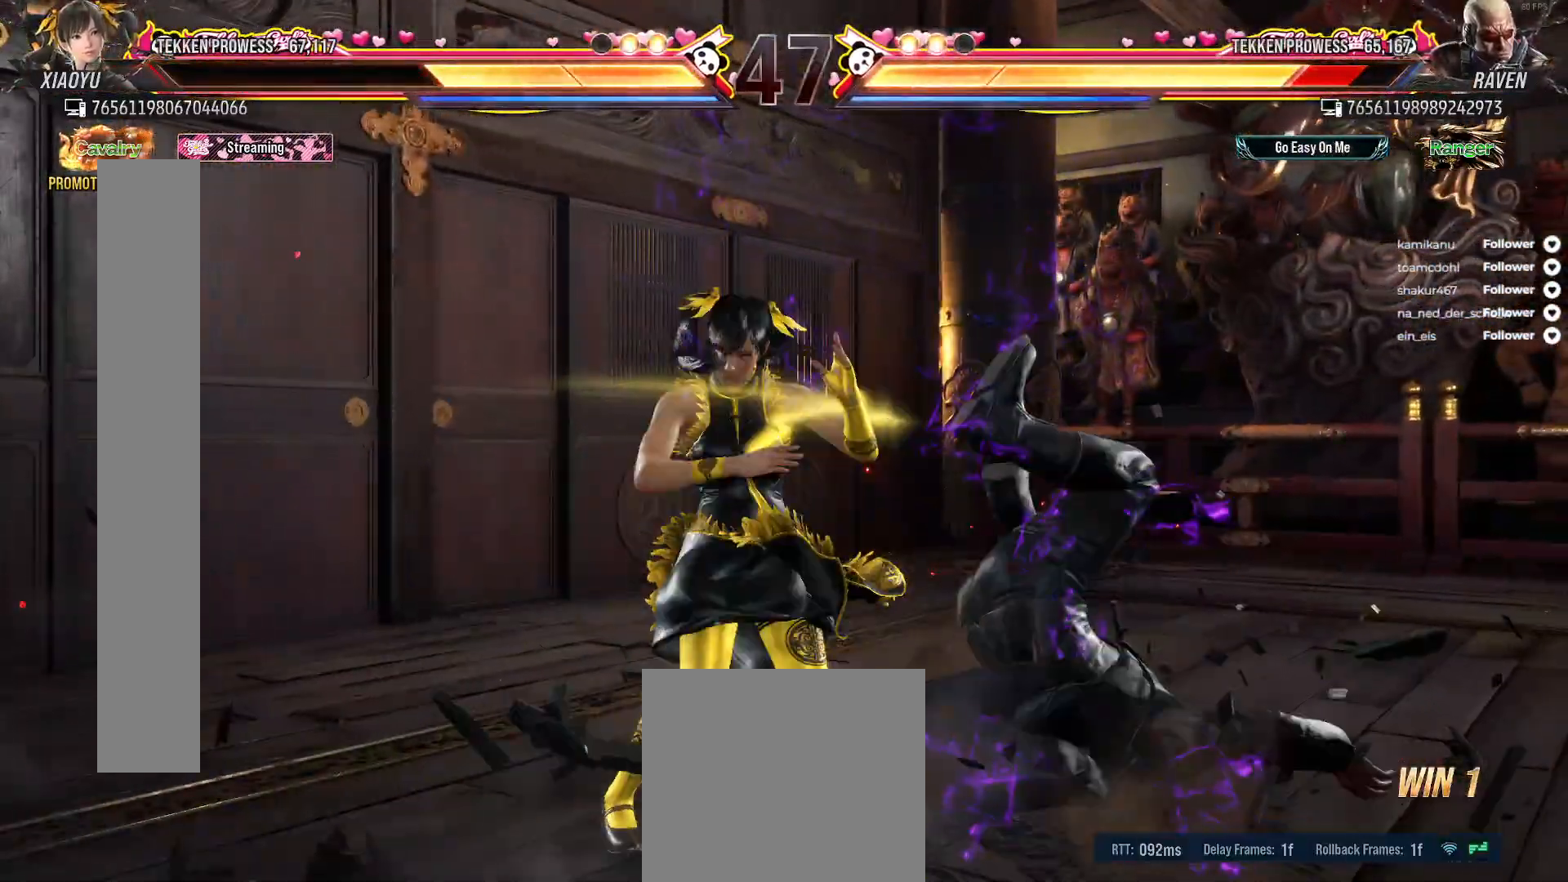
Gameplay with a controller (Xbox layout); each line is a JSON object with the inputs held at the frame after it. "events" lists button and stick changes between this image and that frame as [ms after this image, input, new state], when the widget could be followed in between. Not read: L3 left_stick.
{"buttons": ["Y"], "right_stick": "center", "events": [[17, "A", "up"], [17, "DPAD_LEFT", "up"], [500, "Y", "down"]]}
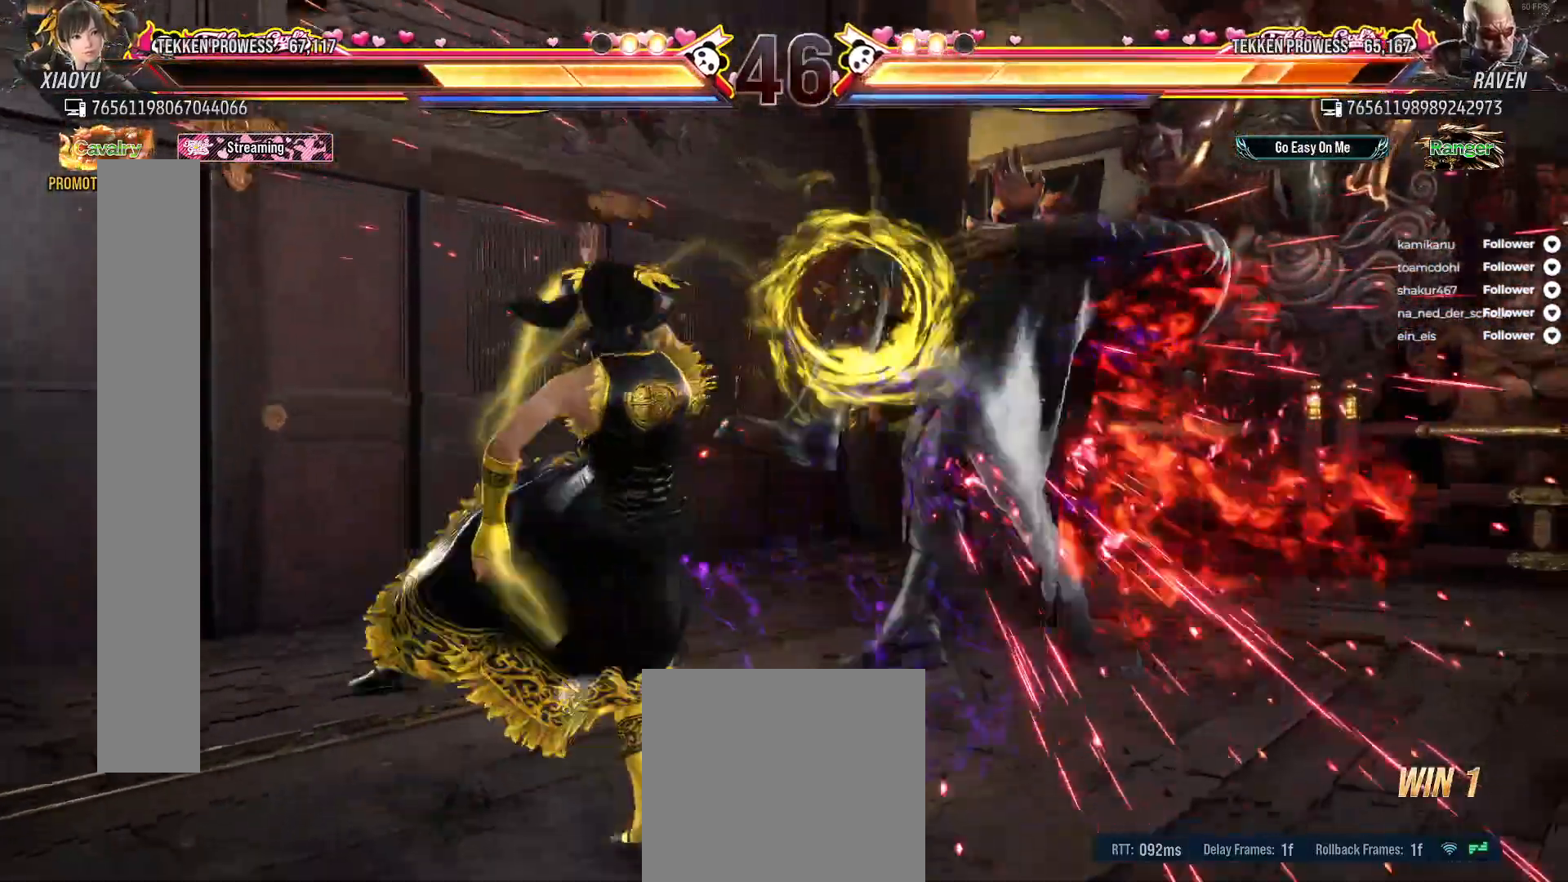
{"buttons": [], "right_stick": "center", "events": [[100, "Y", "up"], [200, "X", "down"], [267, "X", "up"], [333, "X", "down"], [433, "X", "up"]]}
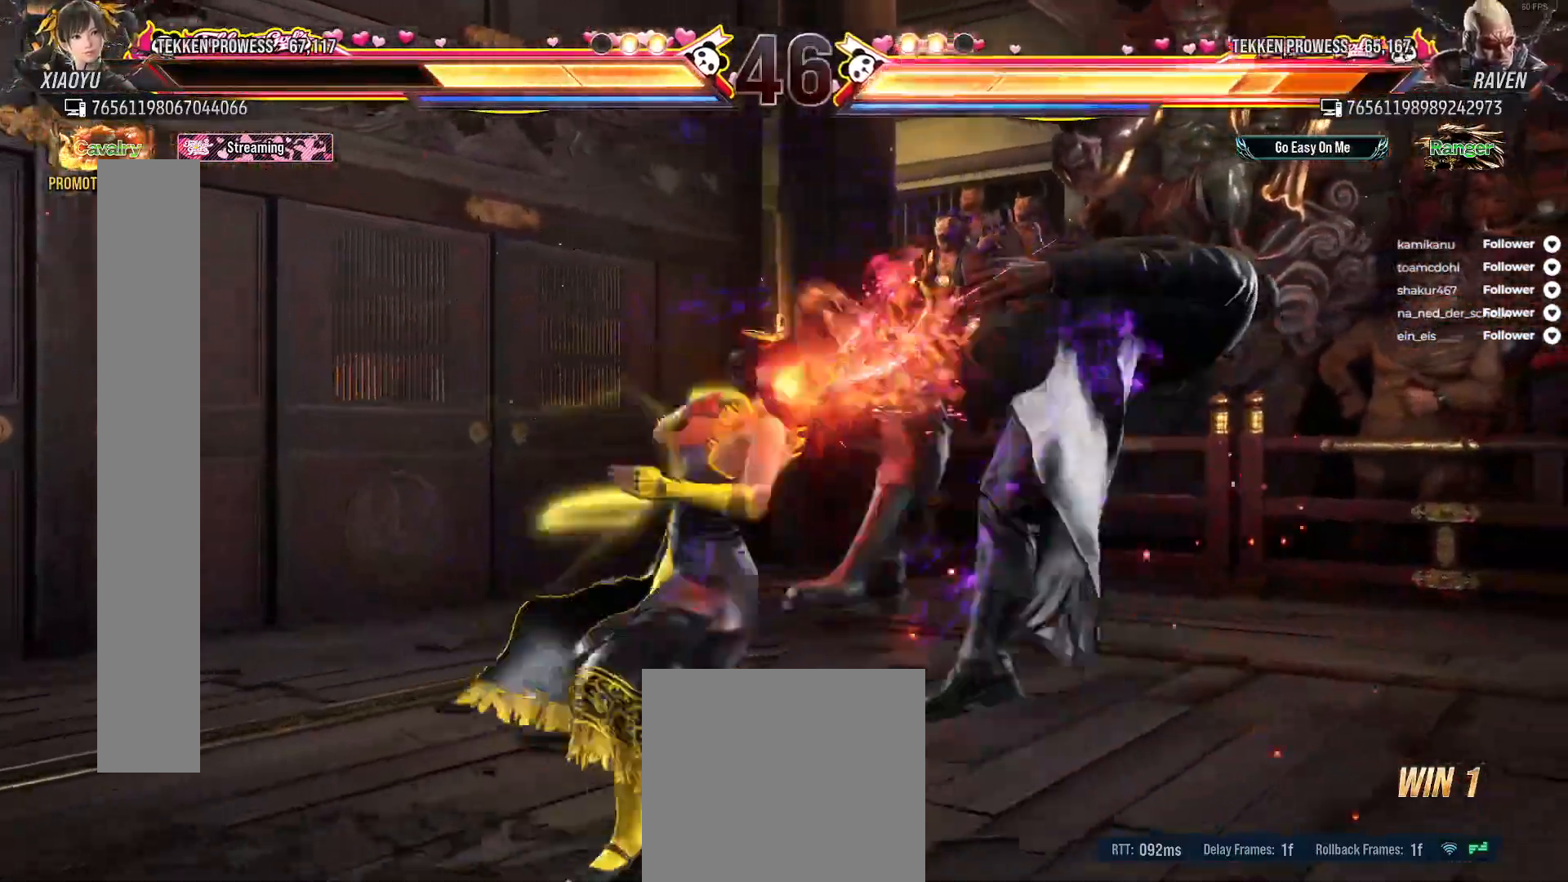
{"buttons": ["X", "DPAD_RIGHT"], "right_stick": "center", "events": [[183, "DPAD_RIGHT", "down"], [317, "Y", "down"], [417, "Y", "up"], [467, "X", "down"]]}
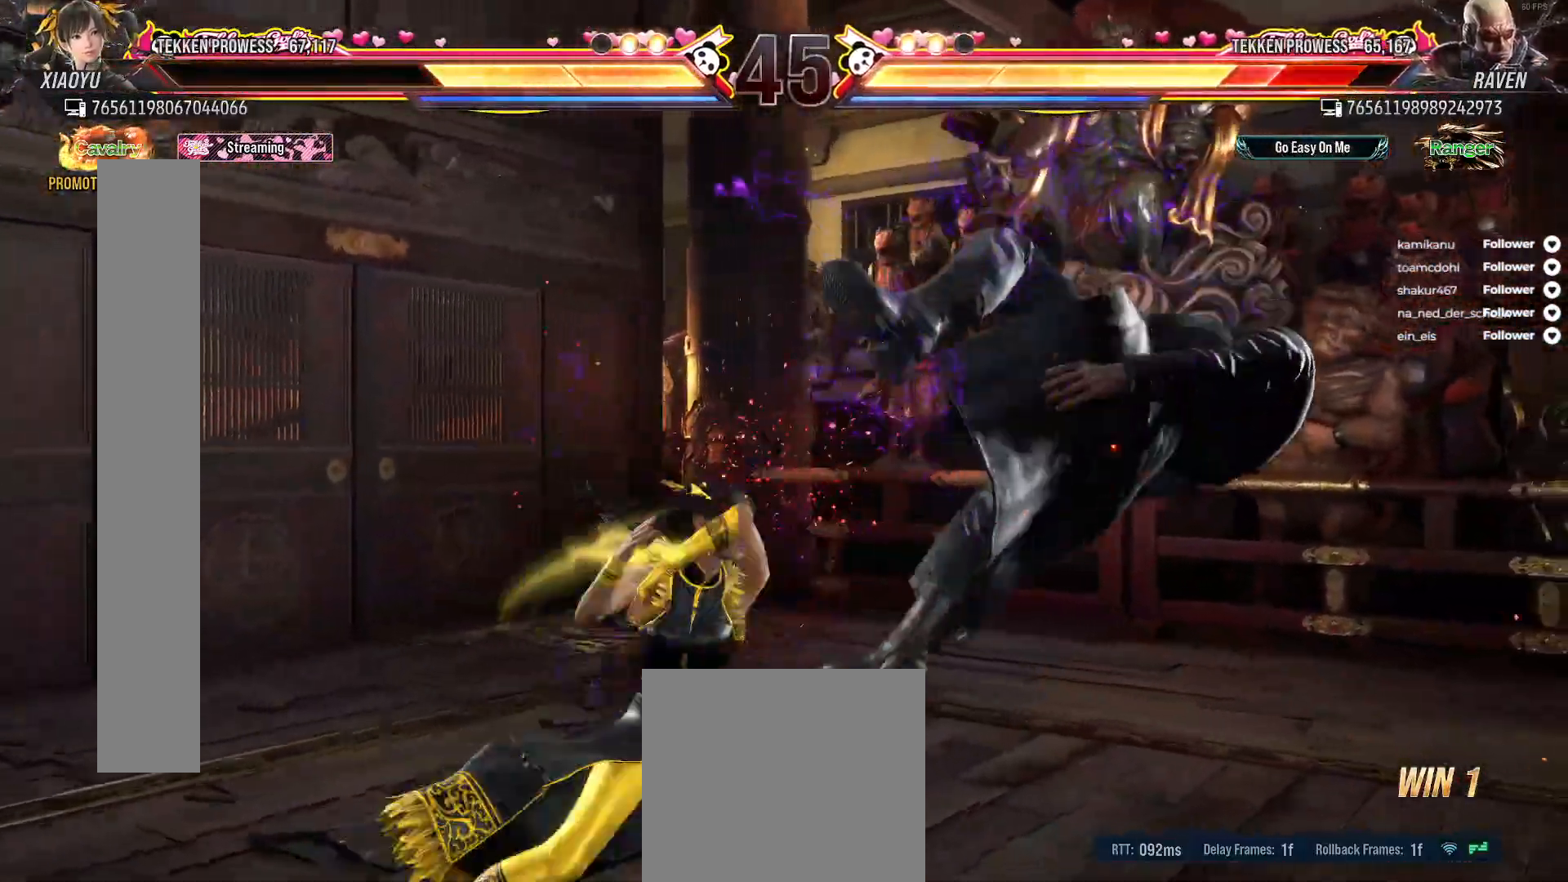
{"buttons": ["B", "DPAD_RIGHT"], "right_stick": "center", "events": [[50, "X", "up"], [133, "B", "down"], [217, "B", "up"], [300, "B", "down"], [367, "B", "up"], [450, "B", "down"]]}
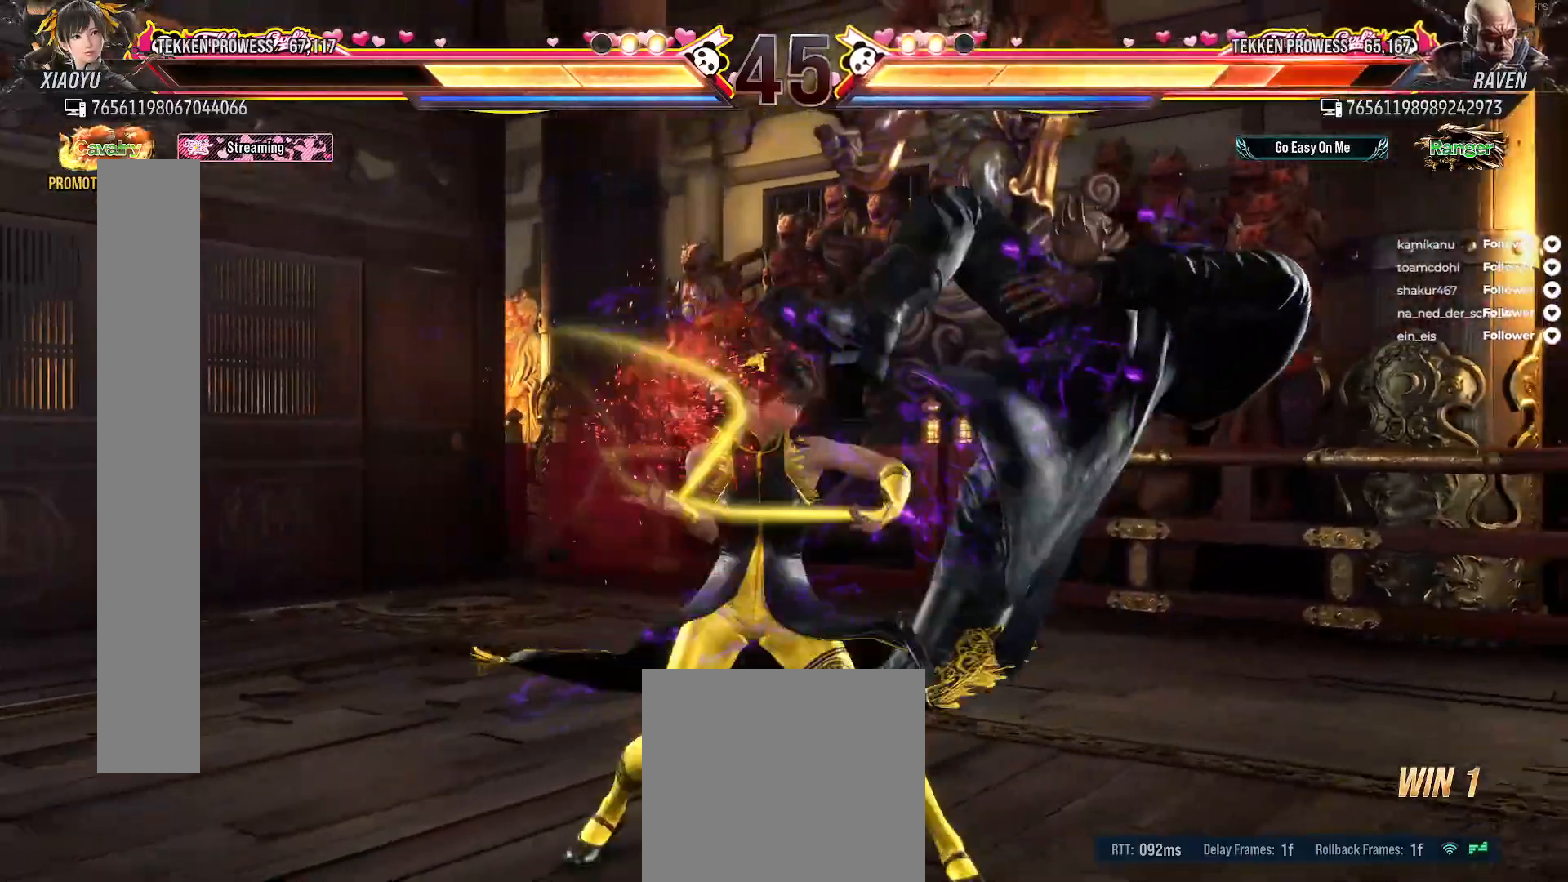
{"buttons": [], "right_stick": "center", "events": [[33, "B", "up"], [100, "B", "down"], [167, "B", "up"], [267, "B", "down"], [267, "DPAD_RIGHT", "up"], [333, "B", "up"], [400, "B", "down"], [433, "DPAD_RIGHT", "down"], [467, "B", "up"], [500, "DPAD_RIGHT", "up"]]}
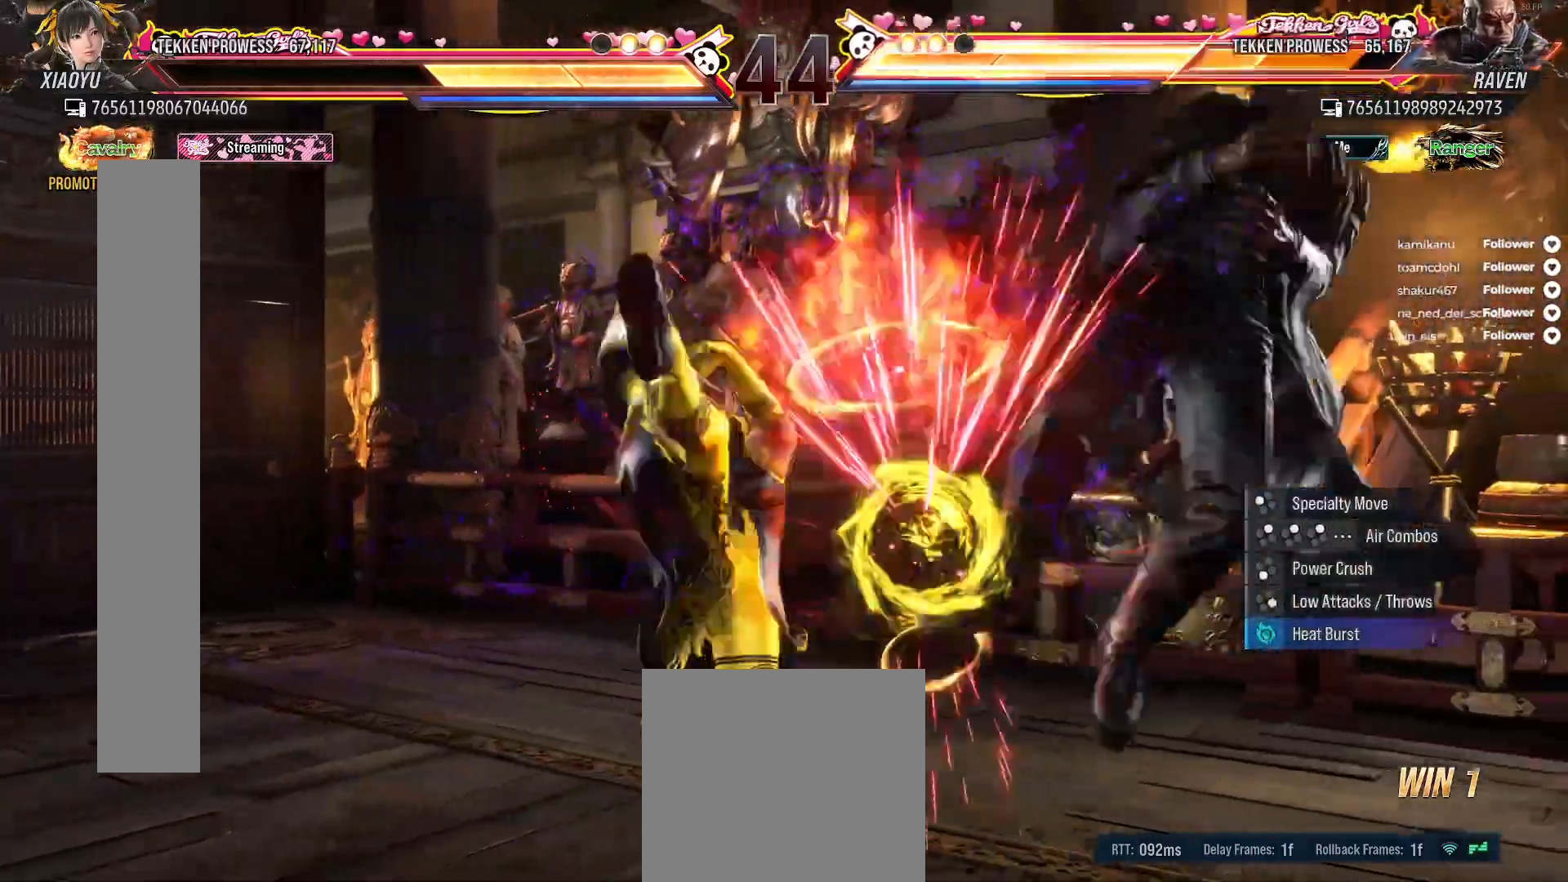
{"buttons": [], "right_stick": "center", "events": [[100, "DPAD_RIGHT", "down"], [200, "DPAD_RIGHT", "up"], [400, "DPAD_RIGHT", "down"], [500, "DPAD_RIGHT", "up"]]}
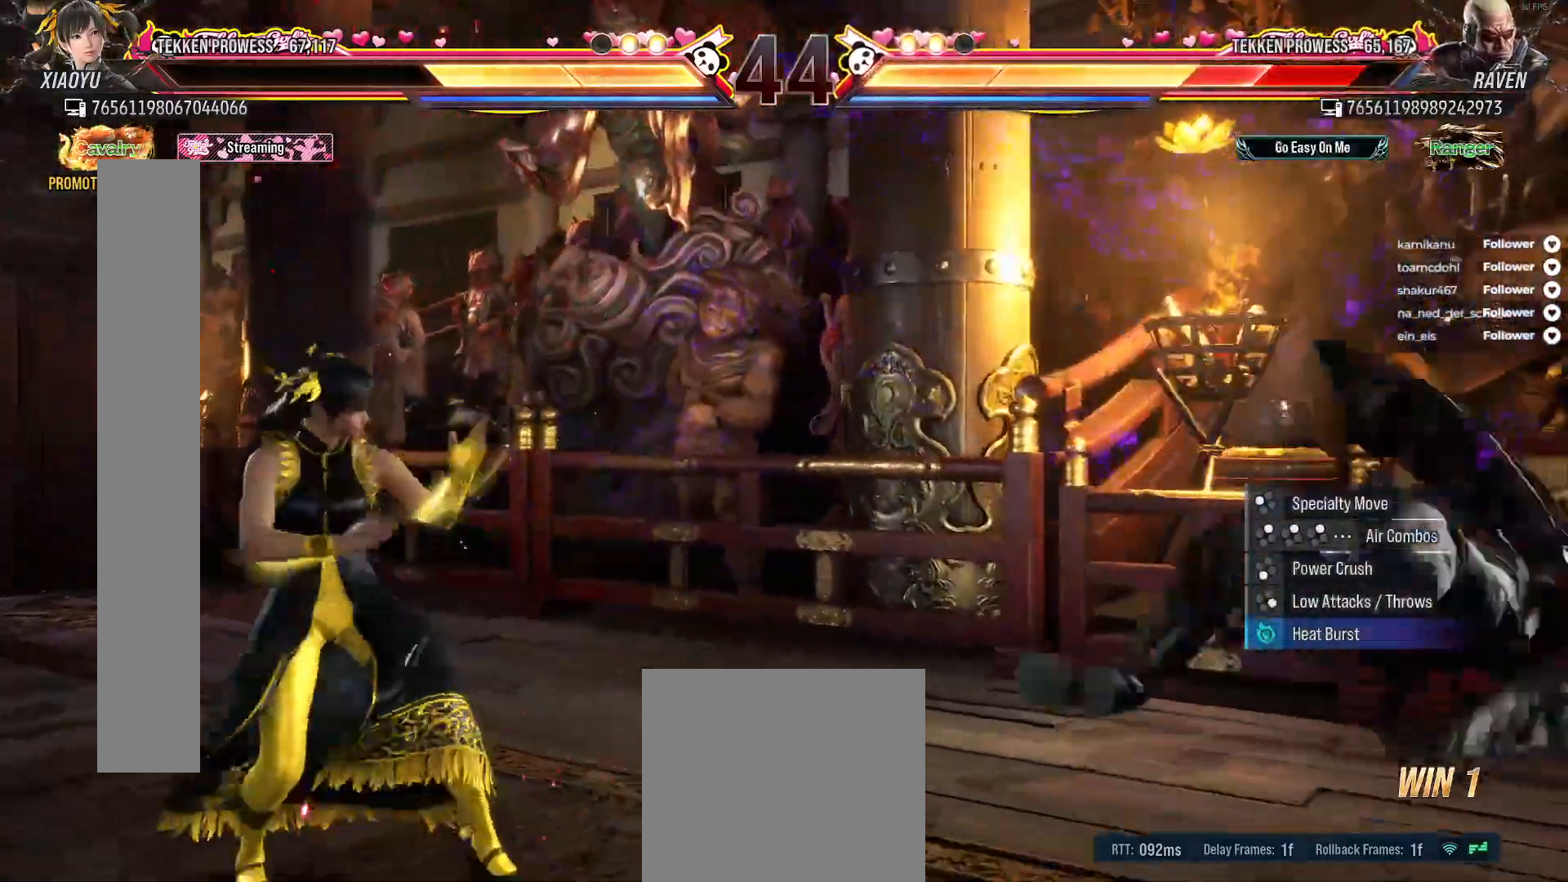
{"buttons": ["DPAD_UP", "DPAD_RIGHT"], "right_stick": "center", "events": [[100, "DPAD_RIGHT", "down"], [300, "DPAD_RIGHT", "up"], [333, "DPAD_UP", "down"], [367, "DPAD_RIGHT", "down"], [400, "A", "down"], [500, "A", "up"]]}
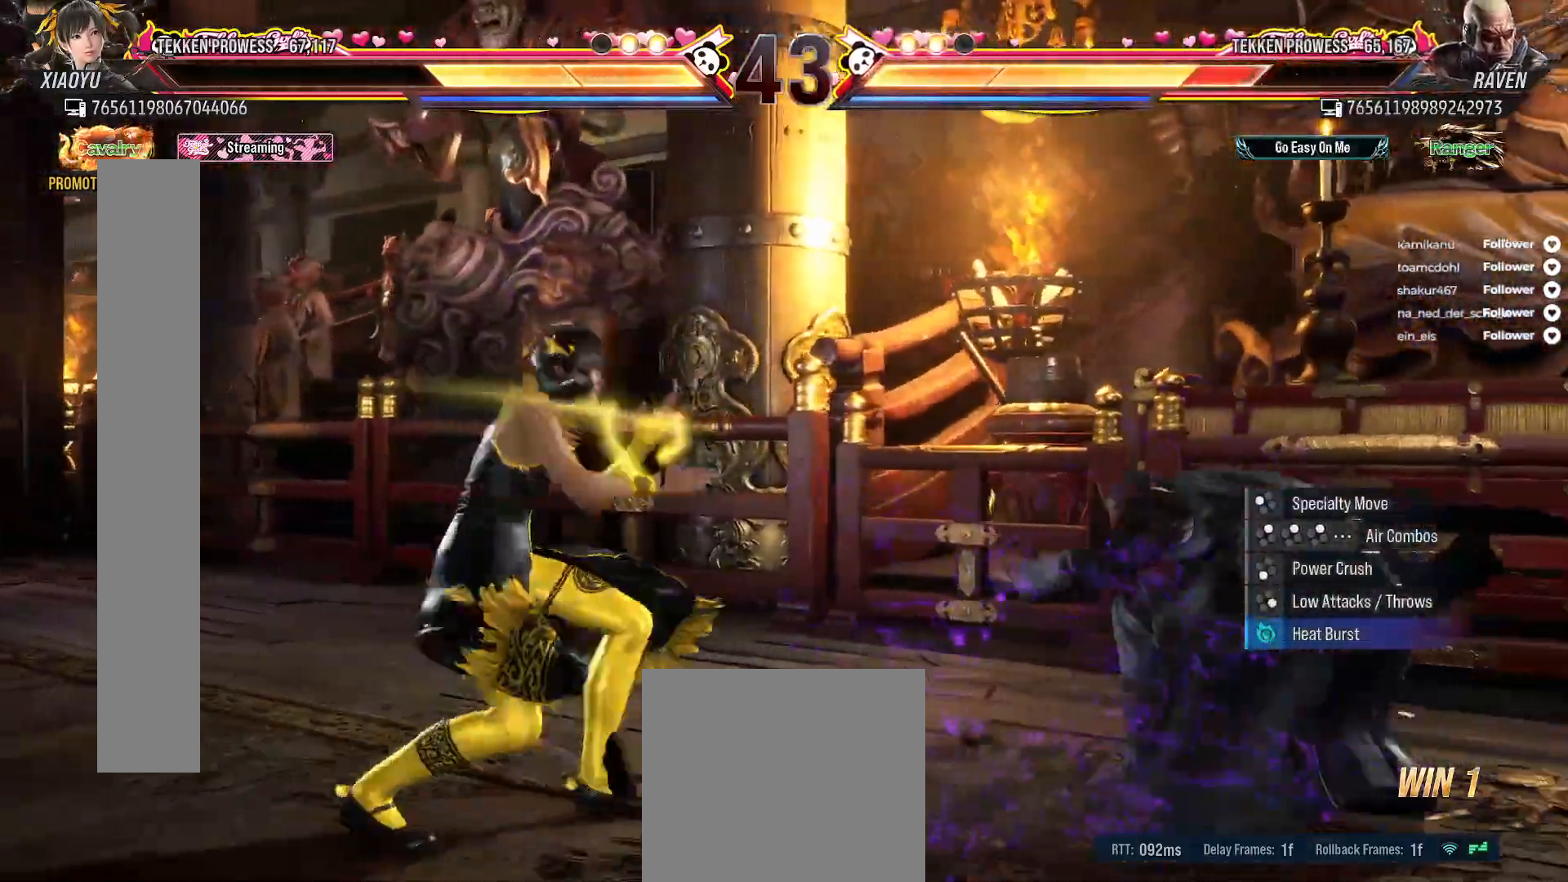
{"buttons": [], "right_stick": "center", "events": [[200, "DPAD_UP", "up"], [217, "DPAD_RIGHT", "up"], [400, "DPAD_LEFT", "down"], [500, "DPAD_LEFT", "up"]]}
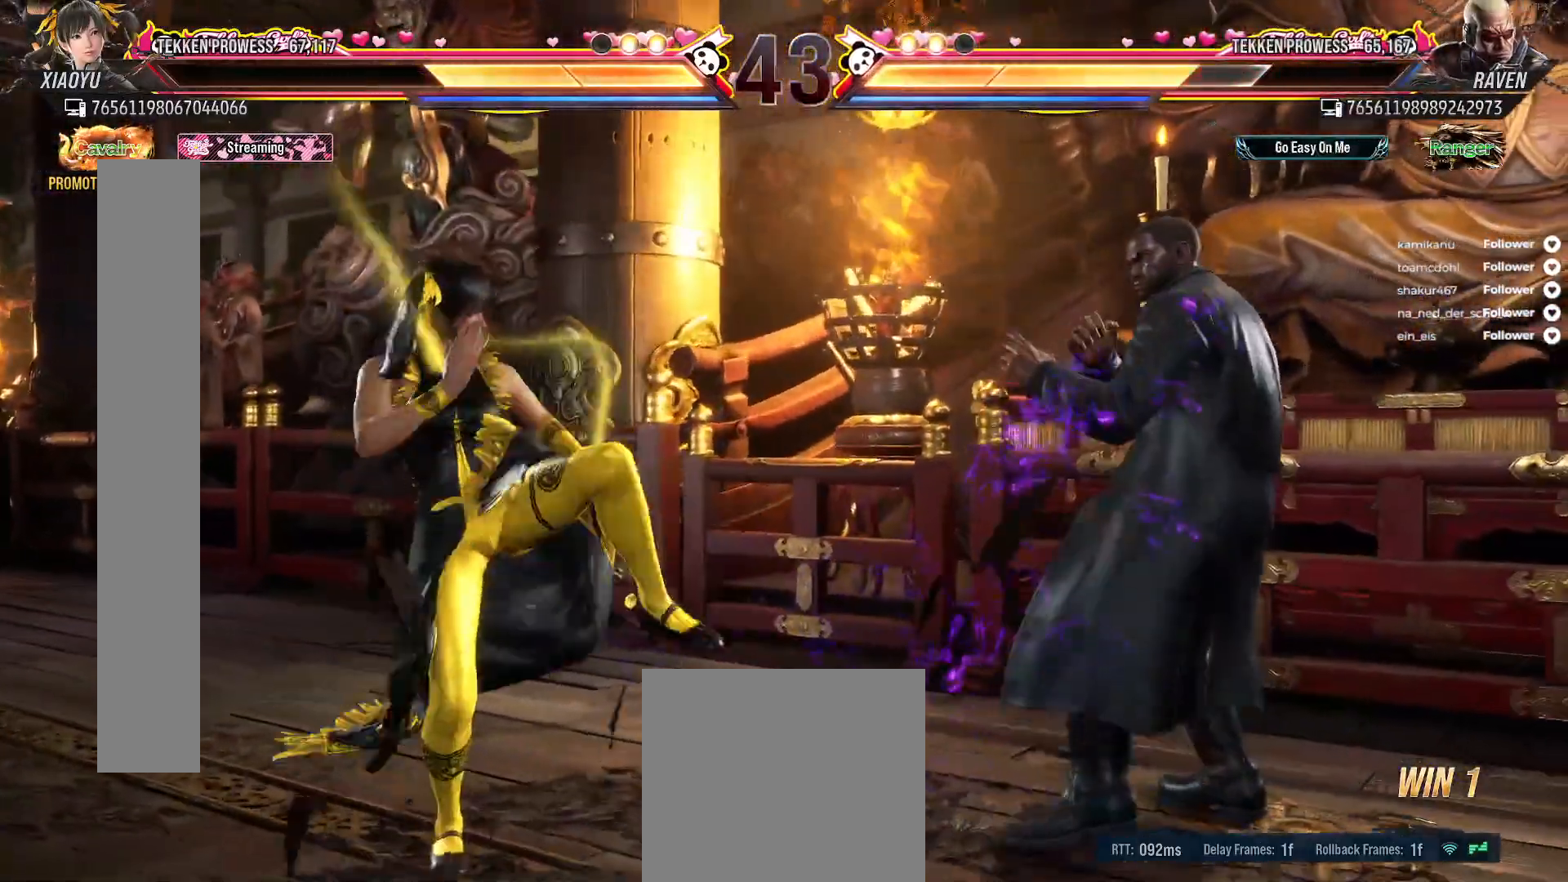
{"buttons": [], "right_stick": "center", "events": [[67, "DPAD_LEFT", "down"], [467, "DPAD_LEFT", "up"]]}
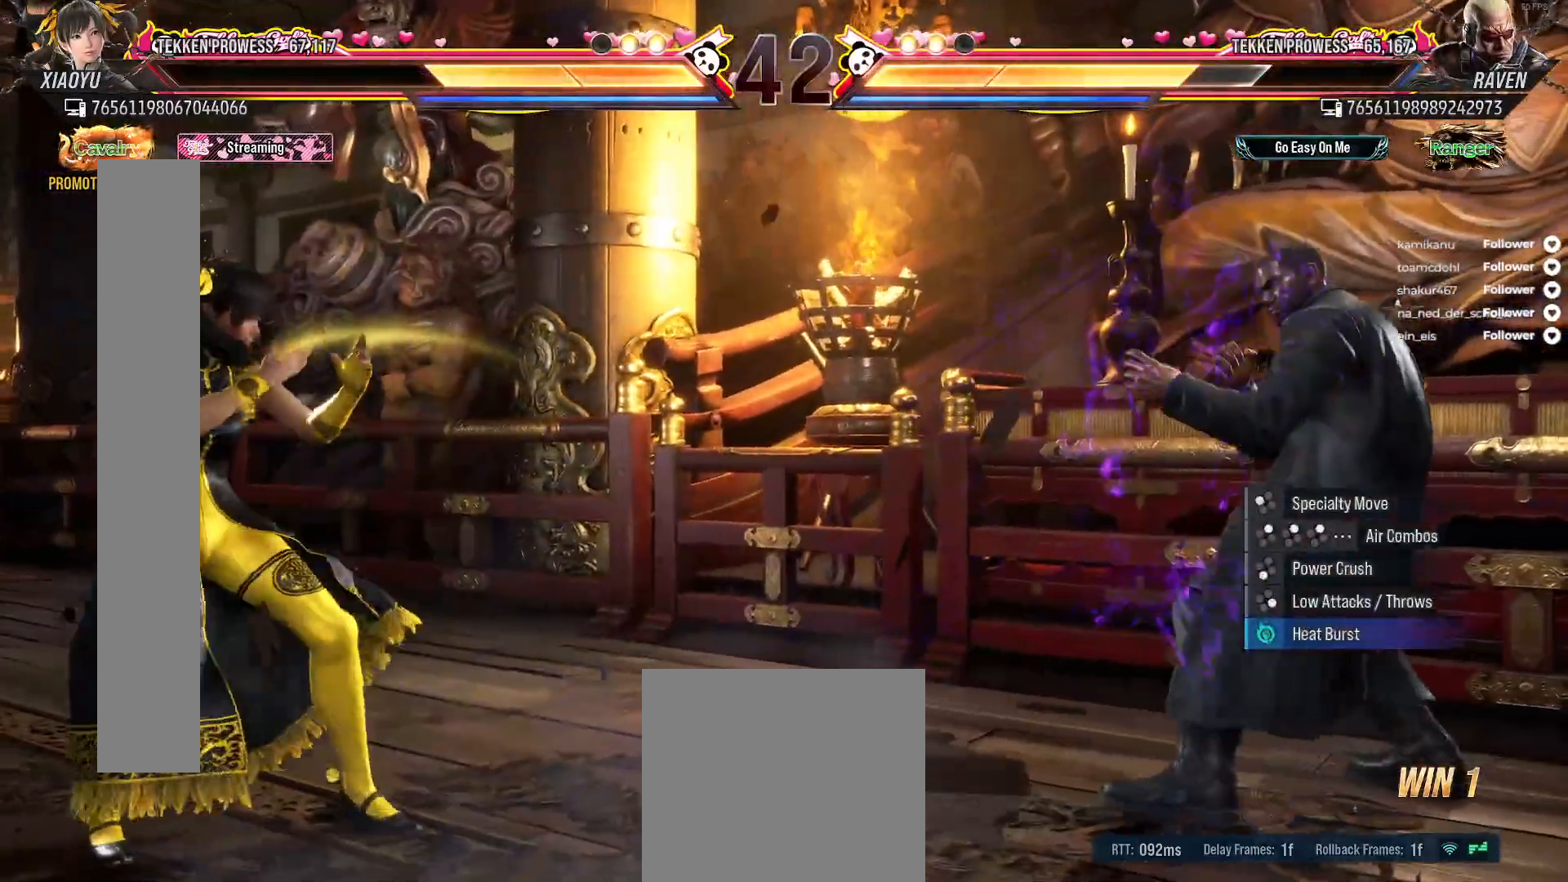
{"buttons": [], "right_stick": "center", "events": [[83, "DPAD_LEFT", "down"], [150, "DPAD_LEFT", "up"], [233, "DPAD_LEFT", "down"], [317, "DPAD_LEFT", "up"]]}
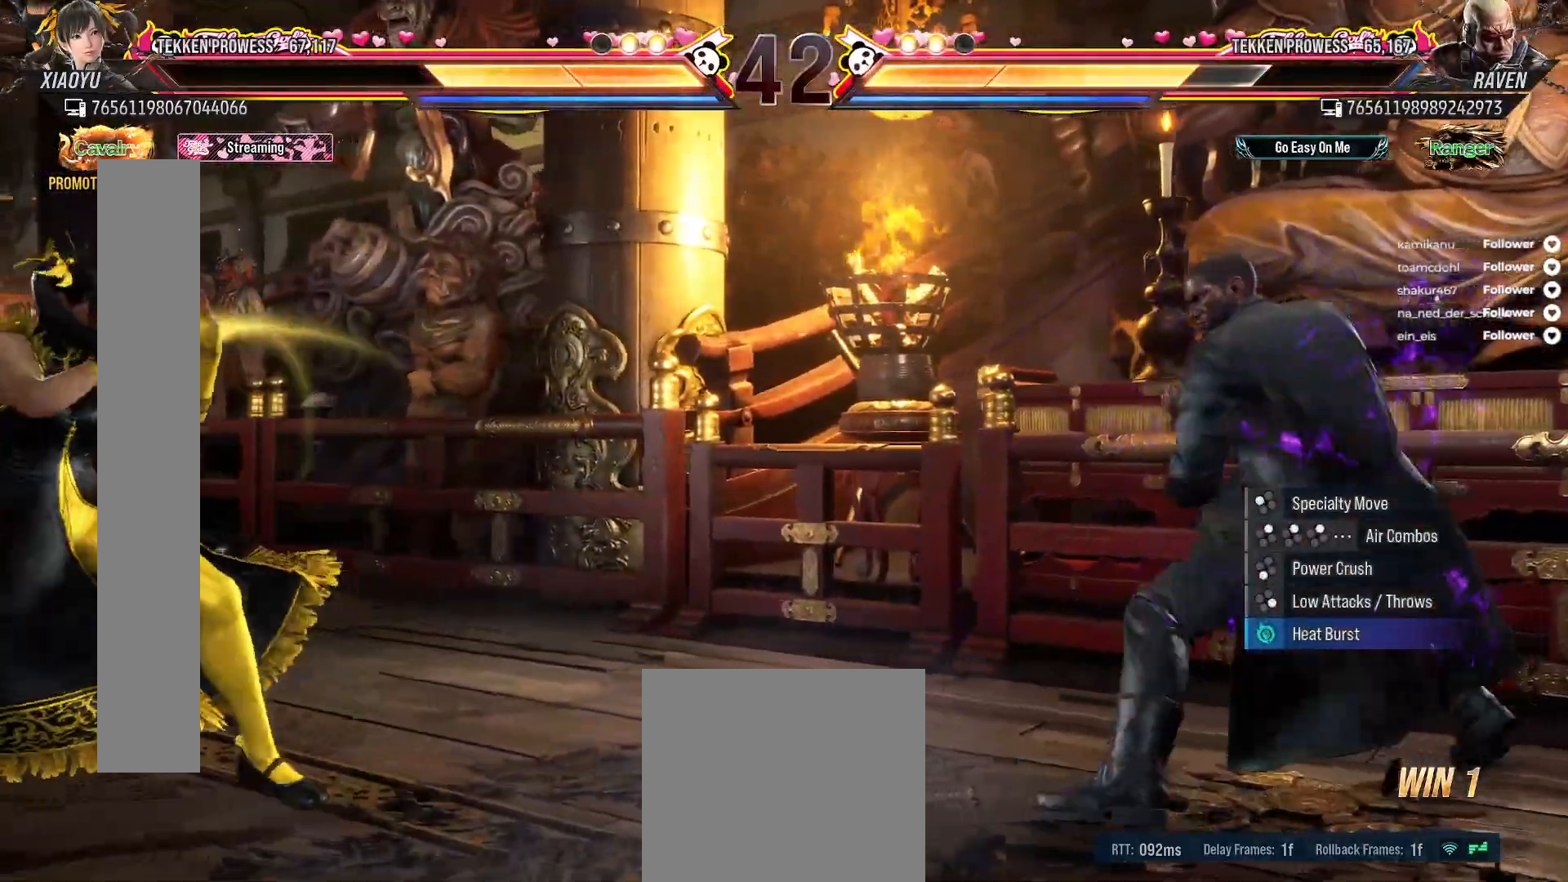
{"buttons": ["DPAD_LEFT"], "right_stick": "center", "events": [[33, "DPAD_RIGHT", "down"], [100, "DPAD_RIGHT", "up"], [200, "DPAD_LEFT", "down"]]}
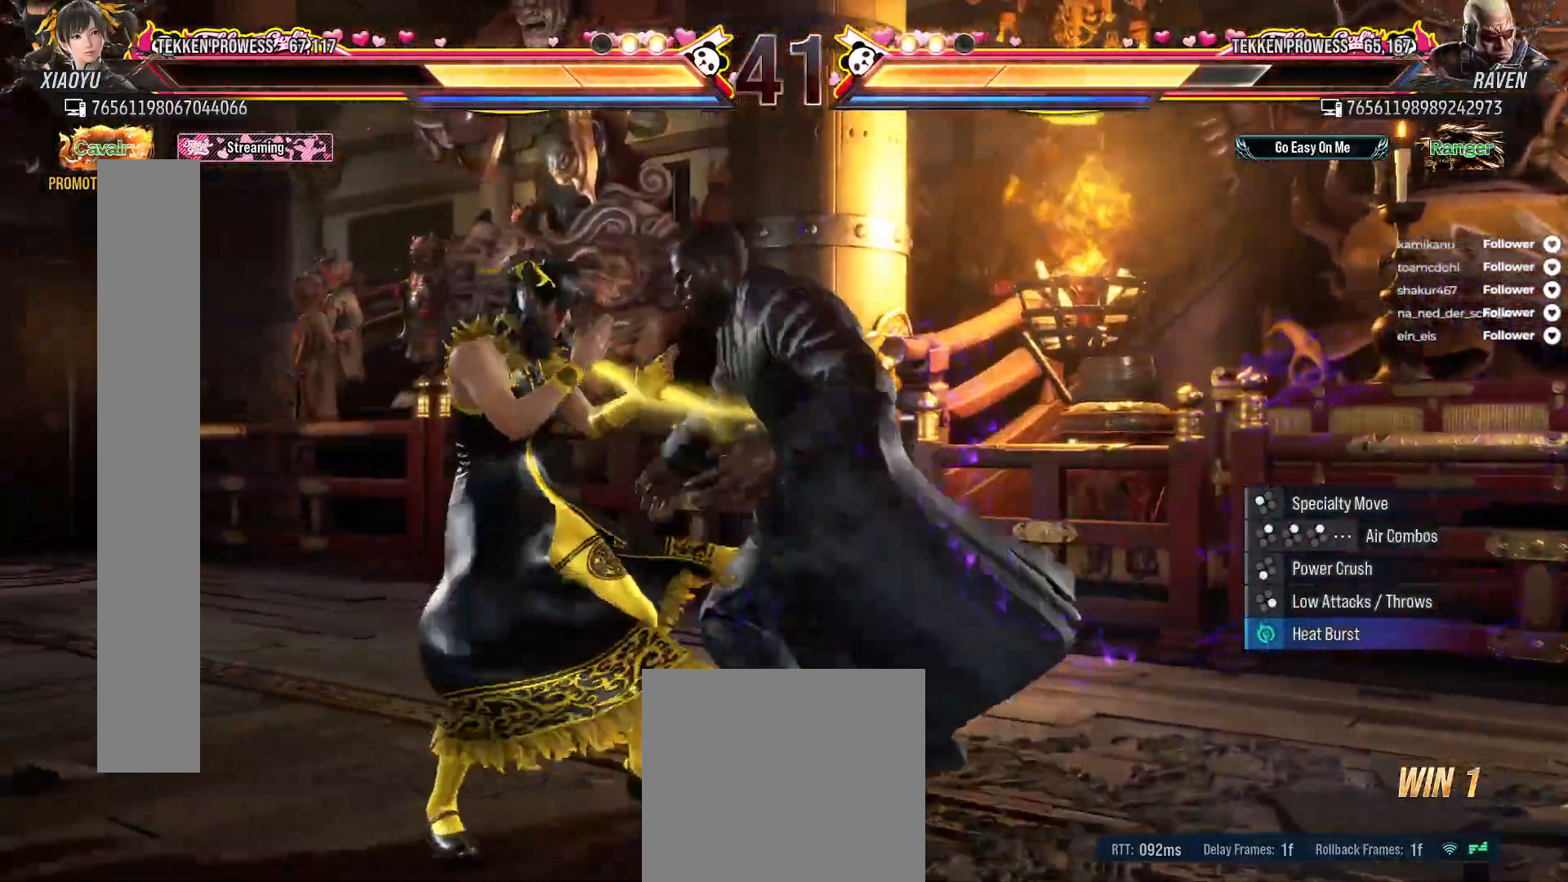
{"buttons": ["L2", "DPAD_LEFT"], "right_stick": "center", "events": [[433, "A", "down"], [467, "L2", "down"], [500, "A", "up"]]}
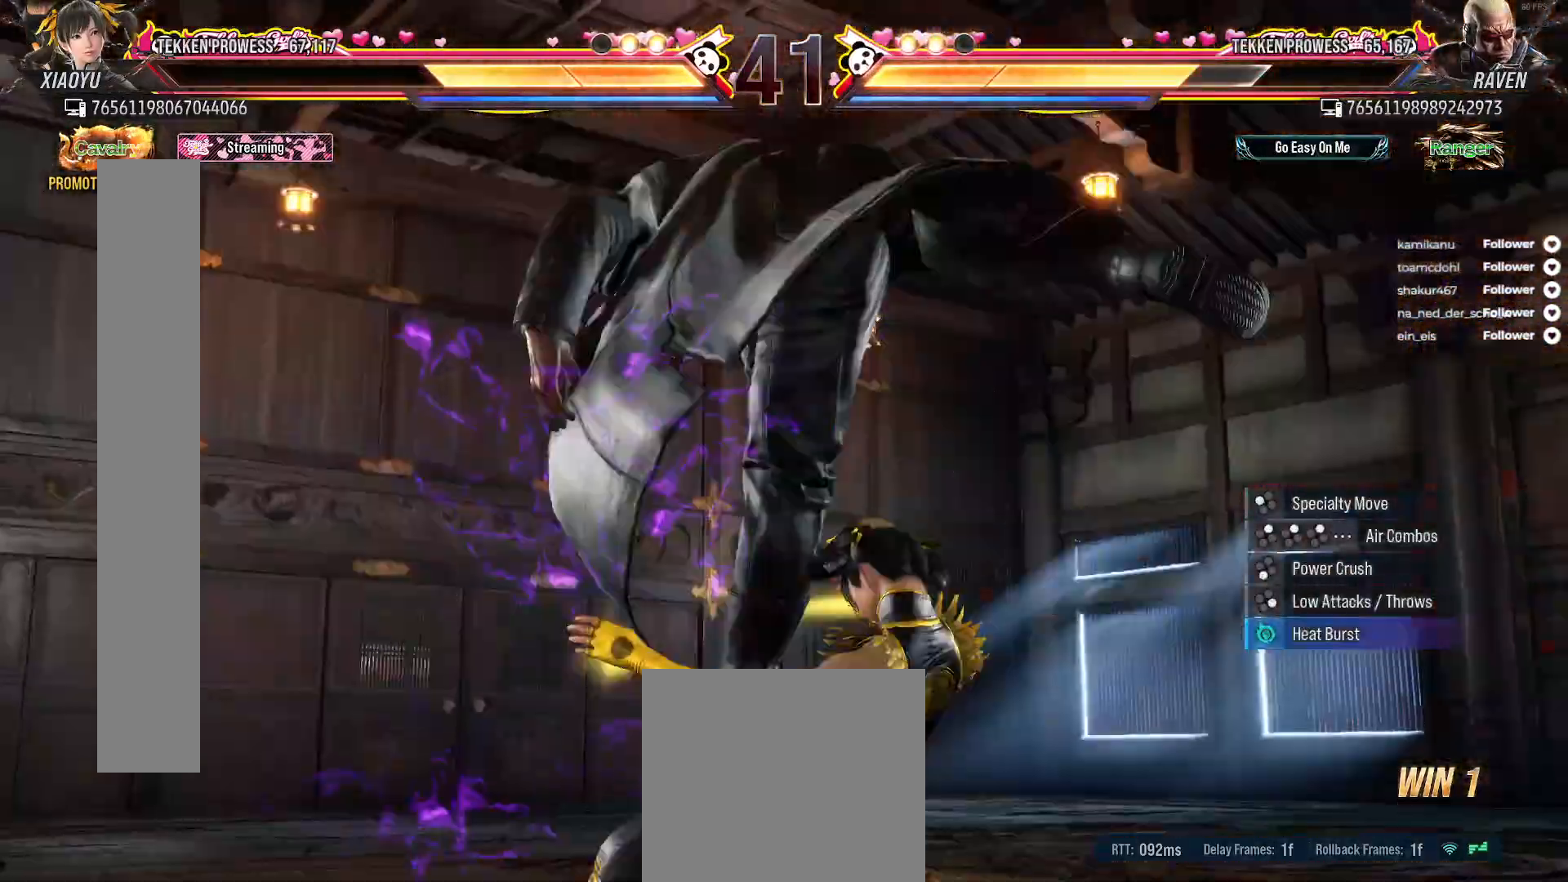
{"buttons": [], "right_stick": "center", "events": [[67, "X", "down"], [133, "X", "up"], [167, "L2", "up"], [217, "DPAD_LEFT", "up"], [233, "X", "down"], [450, "X", "up"]]}
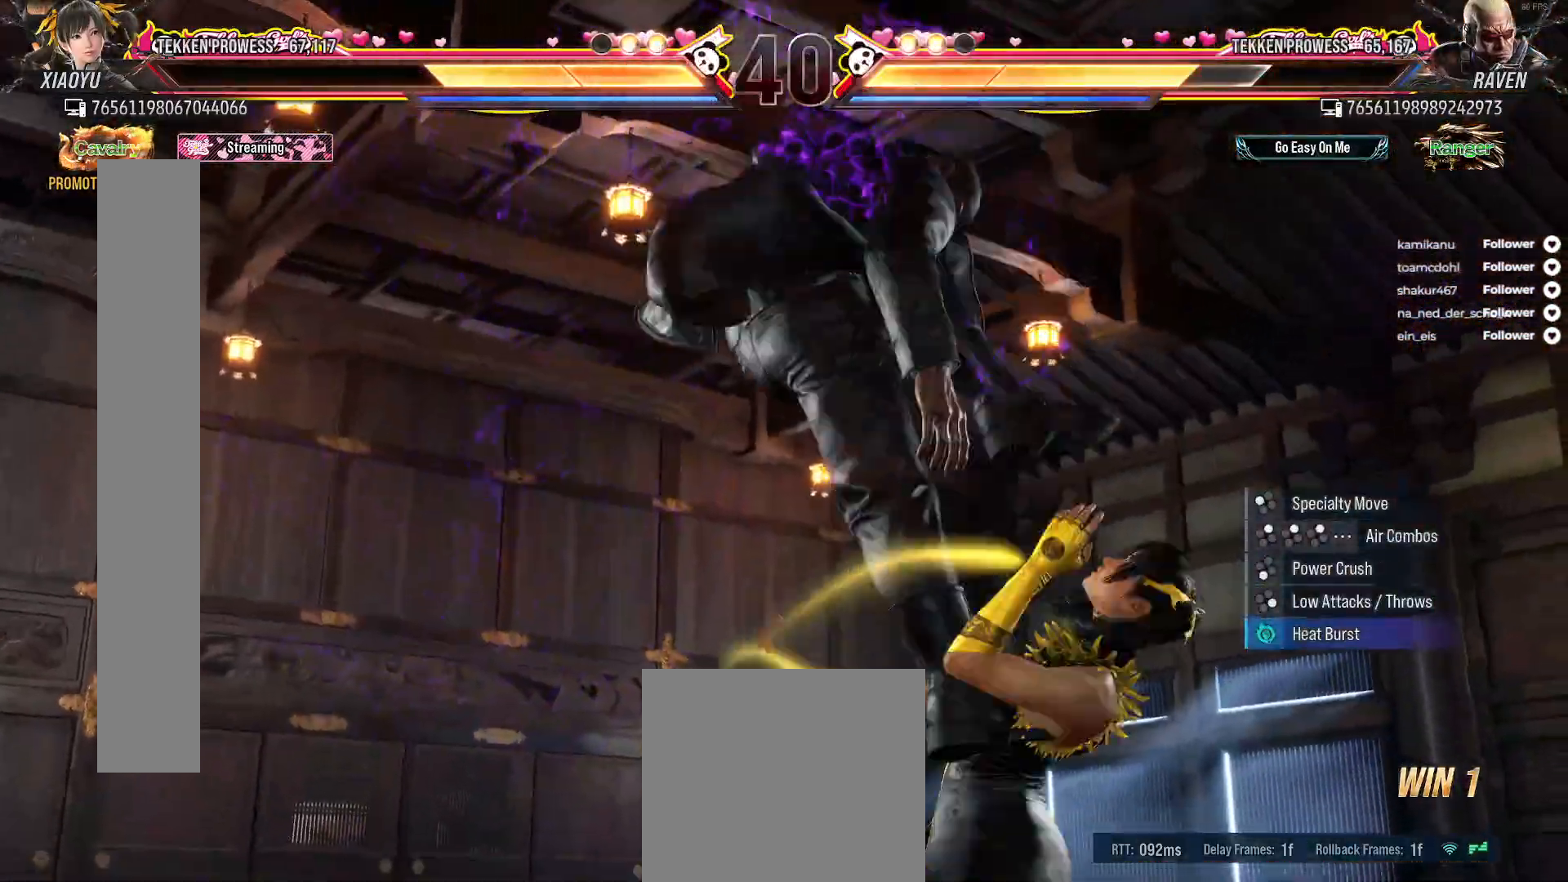
{"buttons": [], "right_stick": "center", "events": [[50, "X", "down"], [133, "X", "up"], [233, "X", "down"], [300, "X", "up"]]}
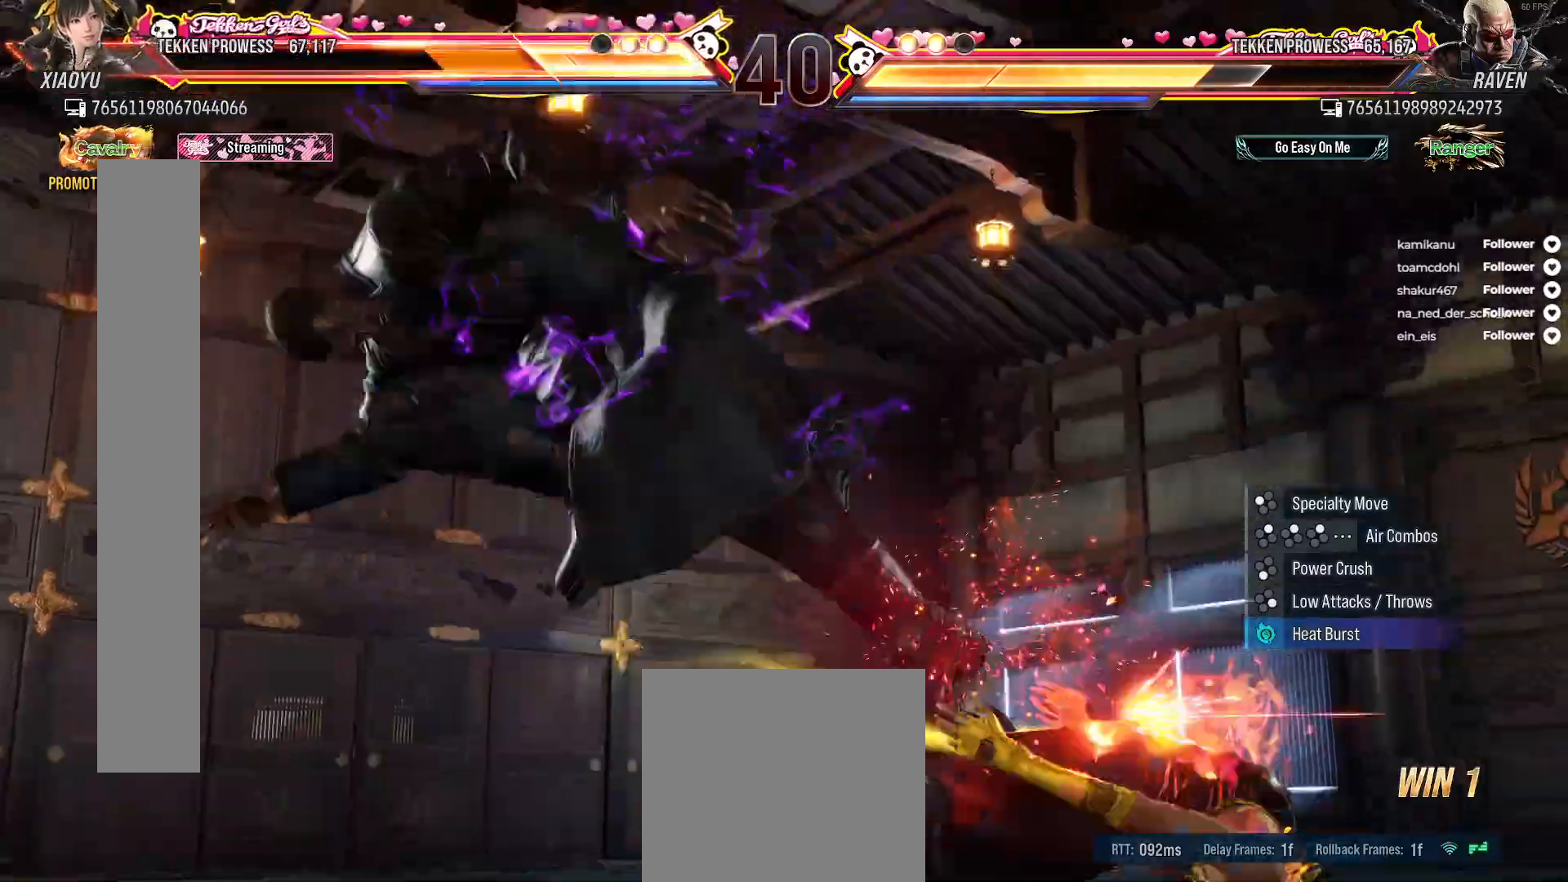
{"buttons": [], "right_stick": "center", "events": []}
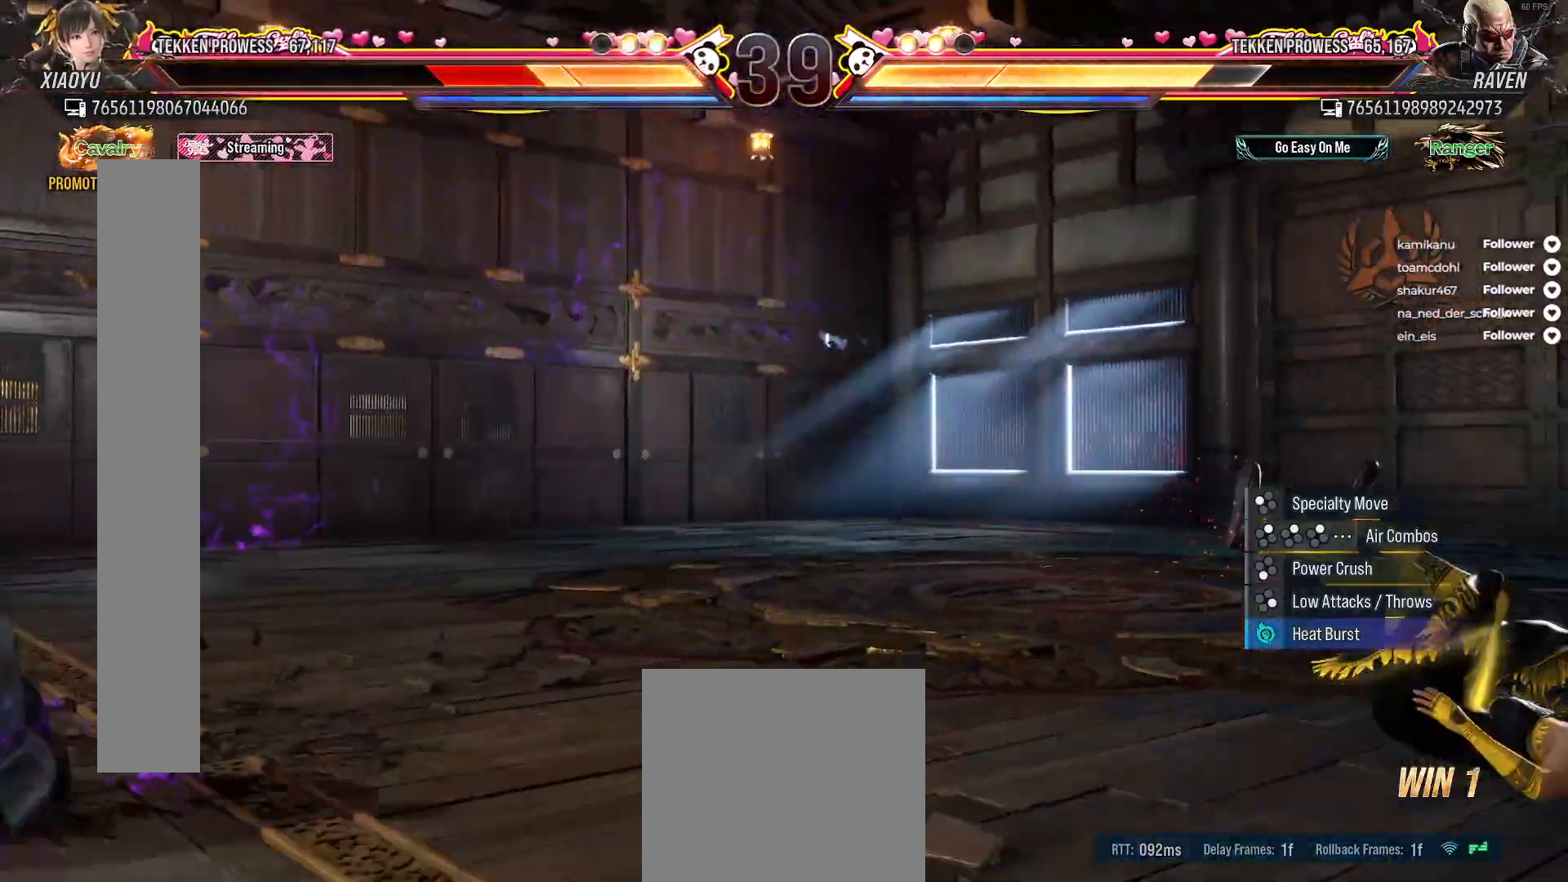
{"buttons": ["DPAD_RIGHT"], "right_stick": "center", "events": [[300, "DPAD_RIGHT", "down"], [400, "DPAD_RIGHT", "up"], [467, "DPAD_RIGHT", "down"]]}
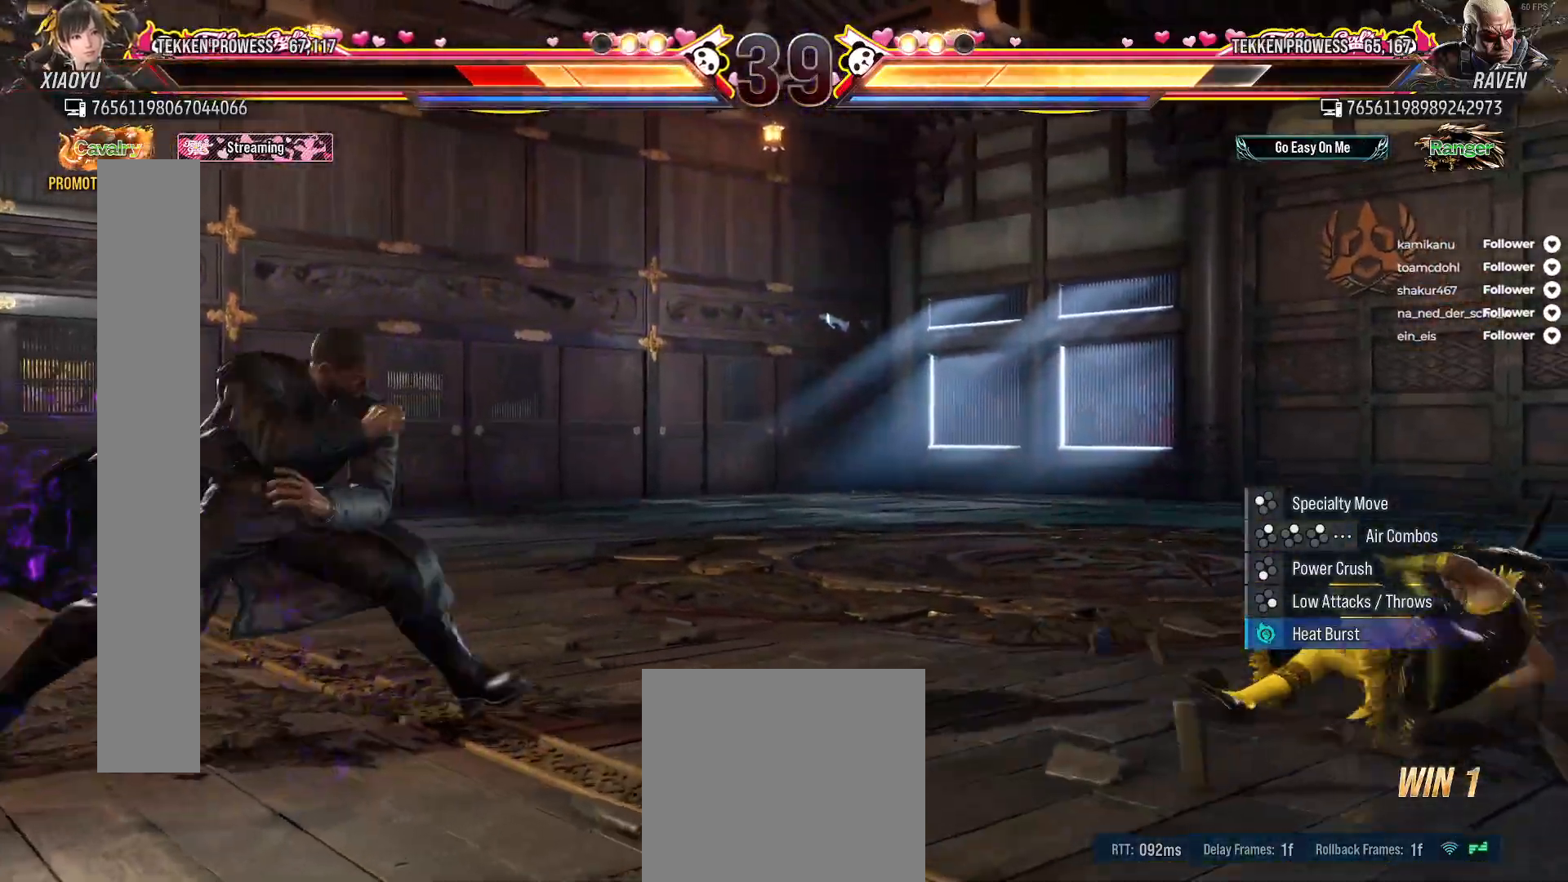
{"buttons": ["DPAD_RIGHT"], "right_stick": "center", "events": [[33, "DPAD_RIGHT", "up"], [100, "DPAD_RIGHT", "down"], [183, "DPAD_RIGHT", "up"], [267, "DPAD_RIGHT", "down"], [317, "DPAD_RIGHT", "up"], [383, "DPAD_RIGHT", "down"]]}
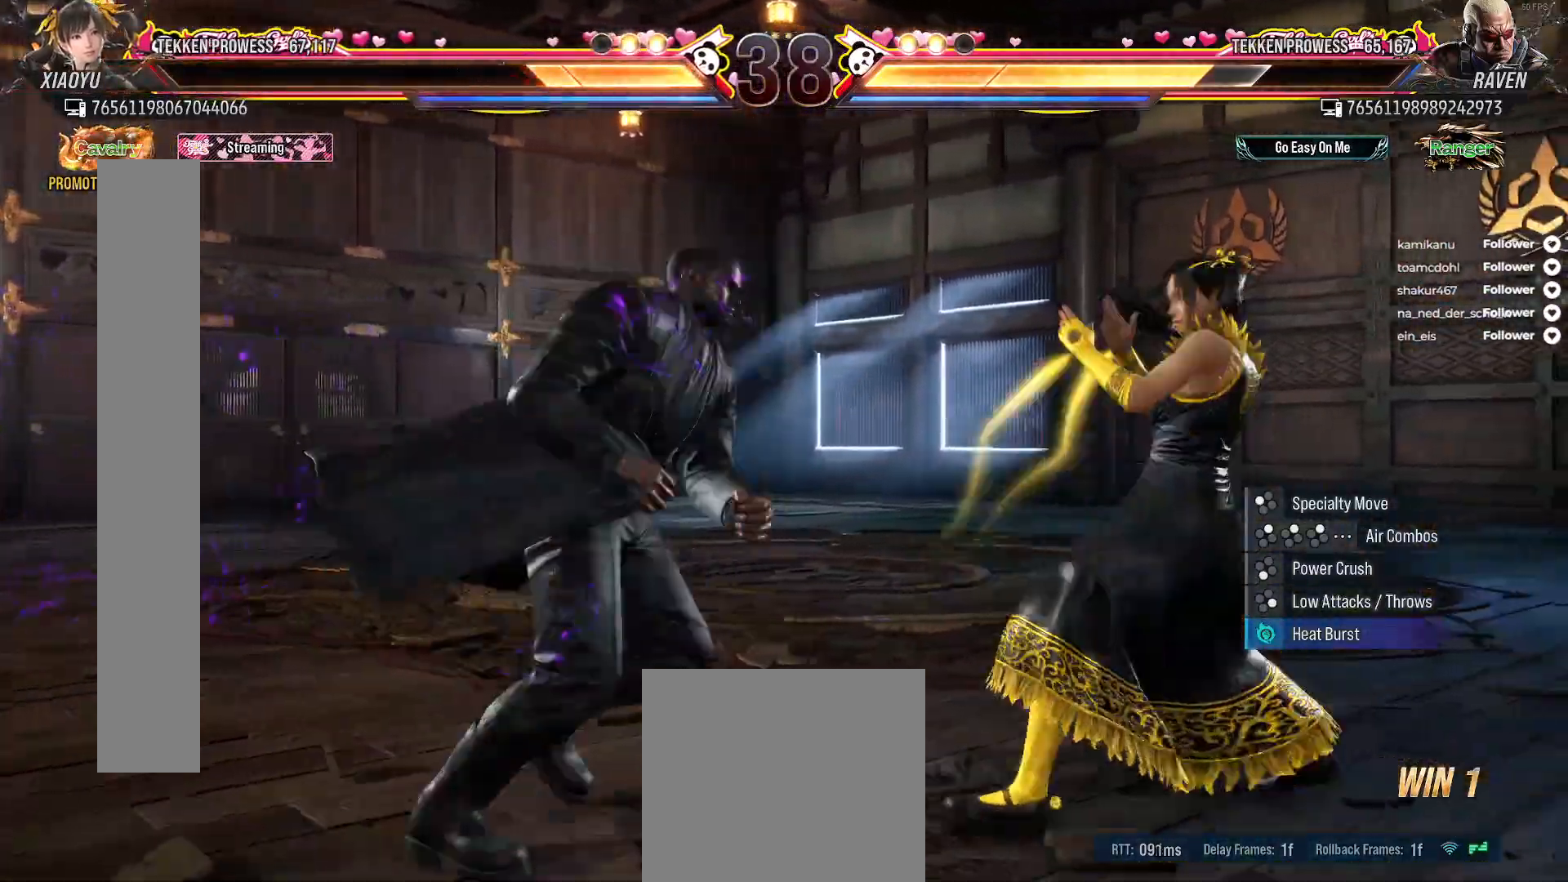
{"buttons": ["A", "X", "DPAD_RIGHT"], "right_stick": "center", "events": [[100, "DPAD_DOWN", "down"], [467, "A", "down"], [467, "DPAD_DOWN", "up"], [483, "X", "down"]]}
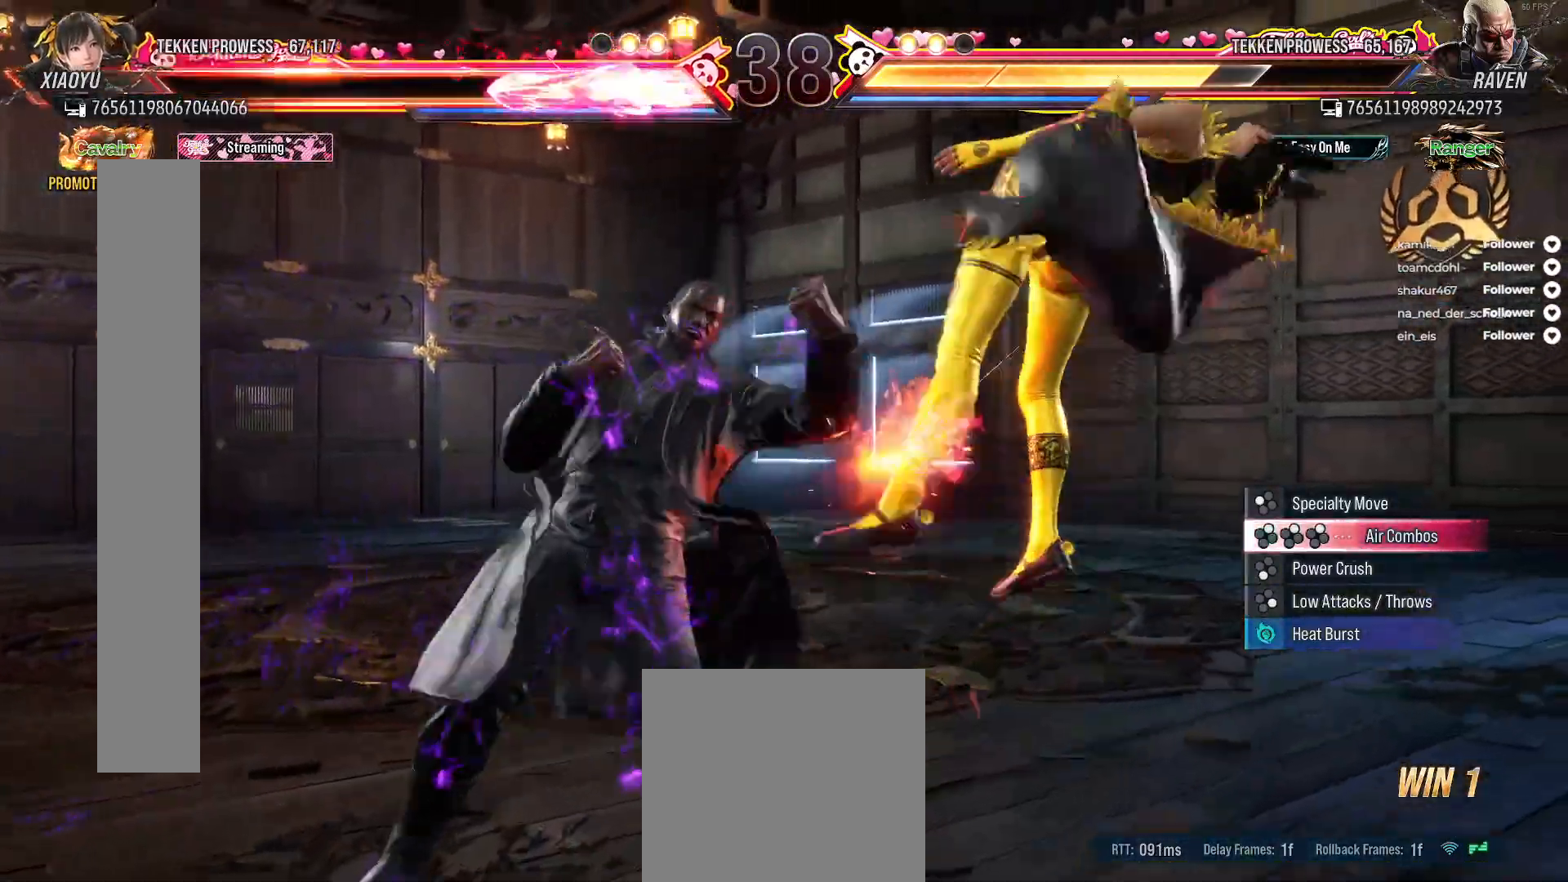
{"buttons": [], "right_stick": "center", "events": [[50, "A", "up"], [50, "X", "up"], [150, "X", "down"], [200, "DPAD_RIGHT", "up"], [200, "X", "up"]]}
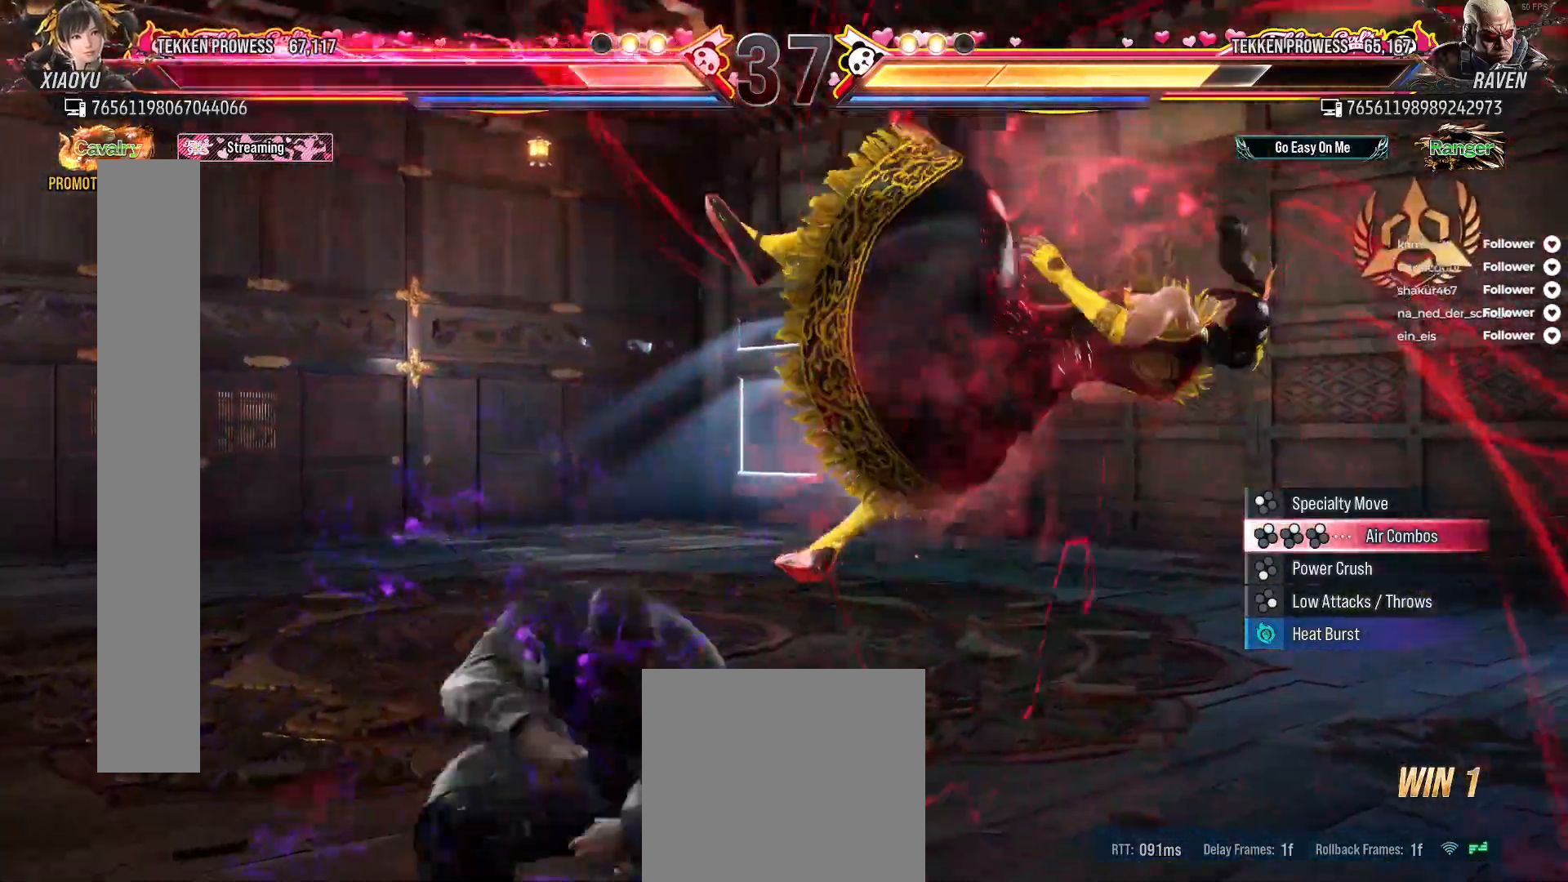
{"buttons": [], "right_stick": "center", "events": [[67, "A", "down"], [133, "A", "up"], [217, "A", "down"], [300, "A", "up"], [383, "A", "down"], [467, "A", "up"]]}
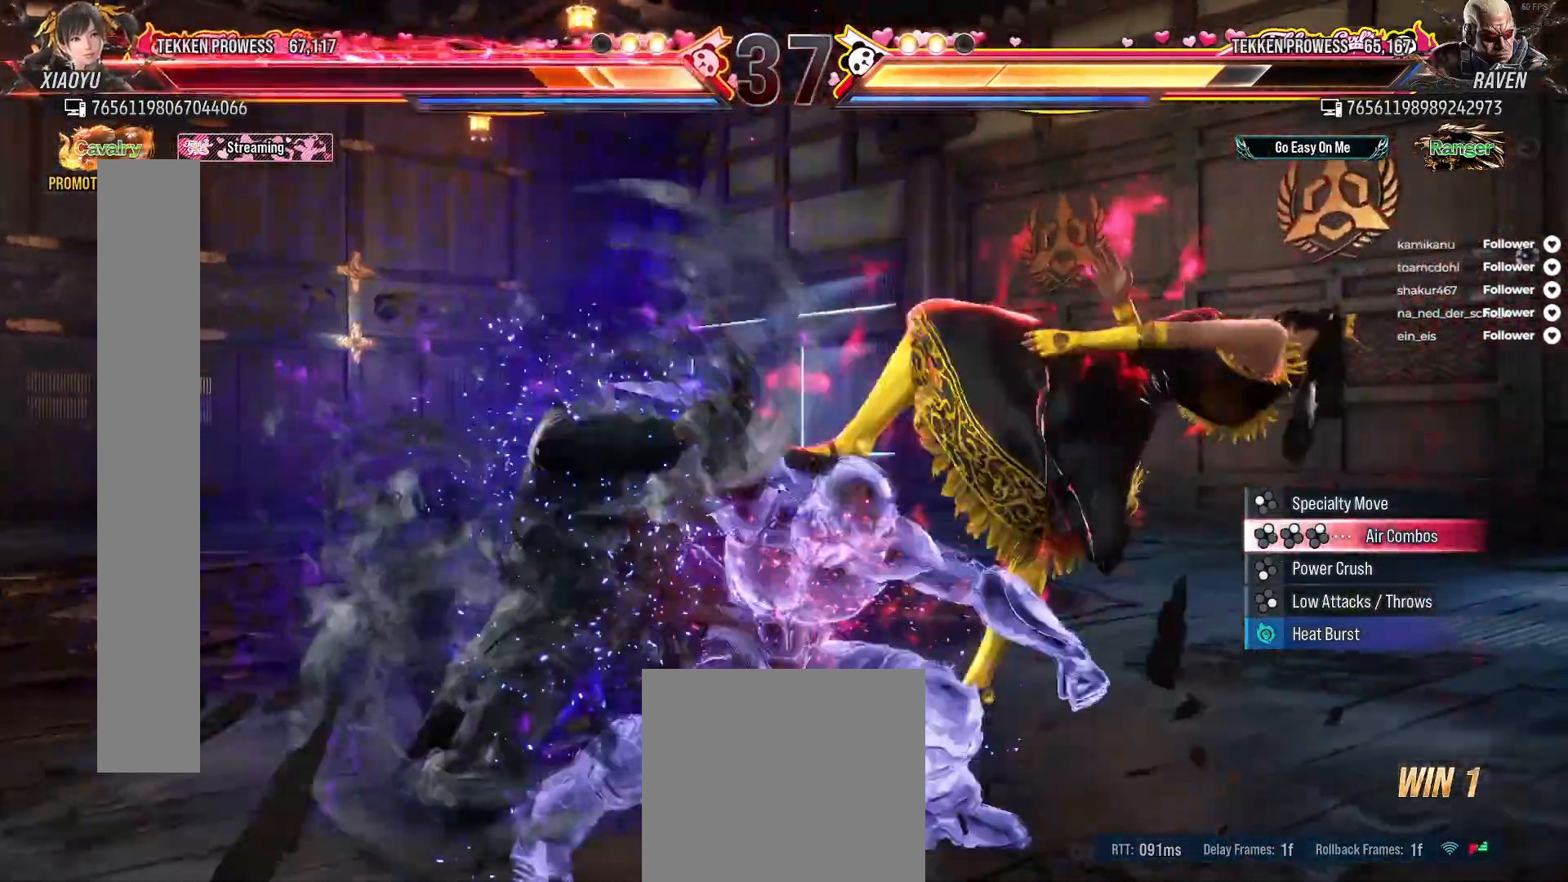
{"buttons": [], "right_stick": "center", "events": [[17, "A", "down"], [100, "A", "up"], [200, "A", "down"], [283, "A", "up"], [333, "A", "down"], [433, "A", "up"]]}
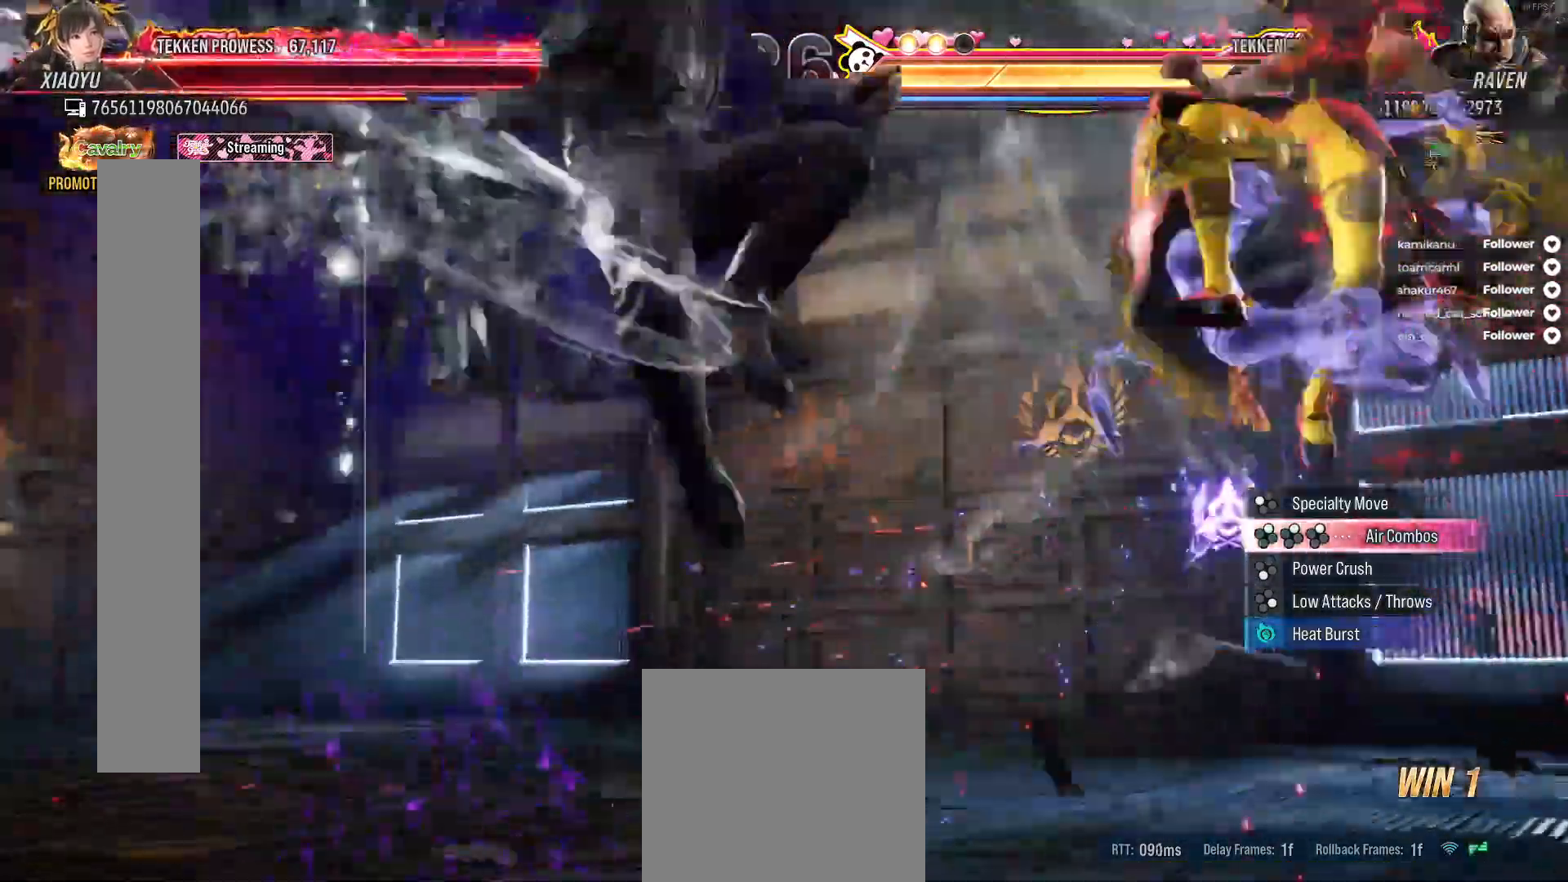
{"buttons": [], "right_stick": "center", "events": [[33, "A", "down"], [117, "A", "up"], [183, "A", "down"], [300, "A", "up"], [367, "A", "down"], [450, "A", "up"]]}
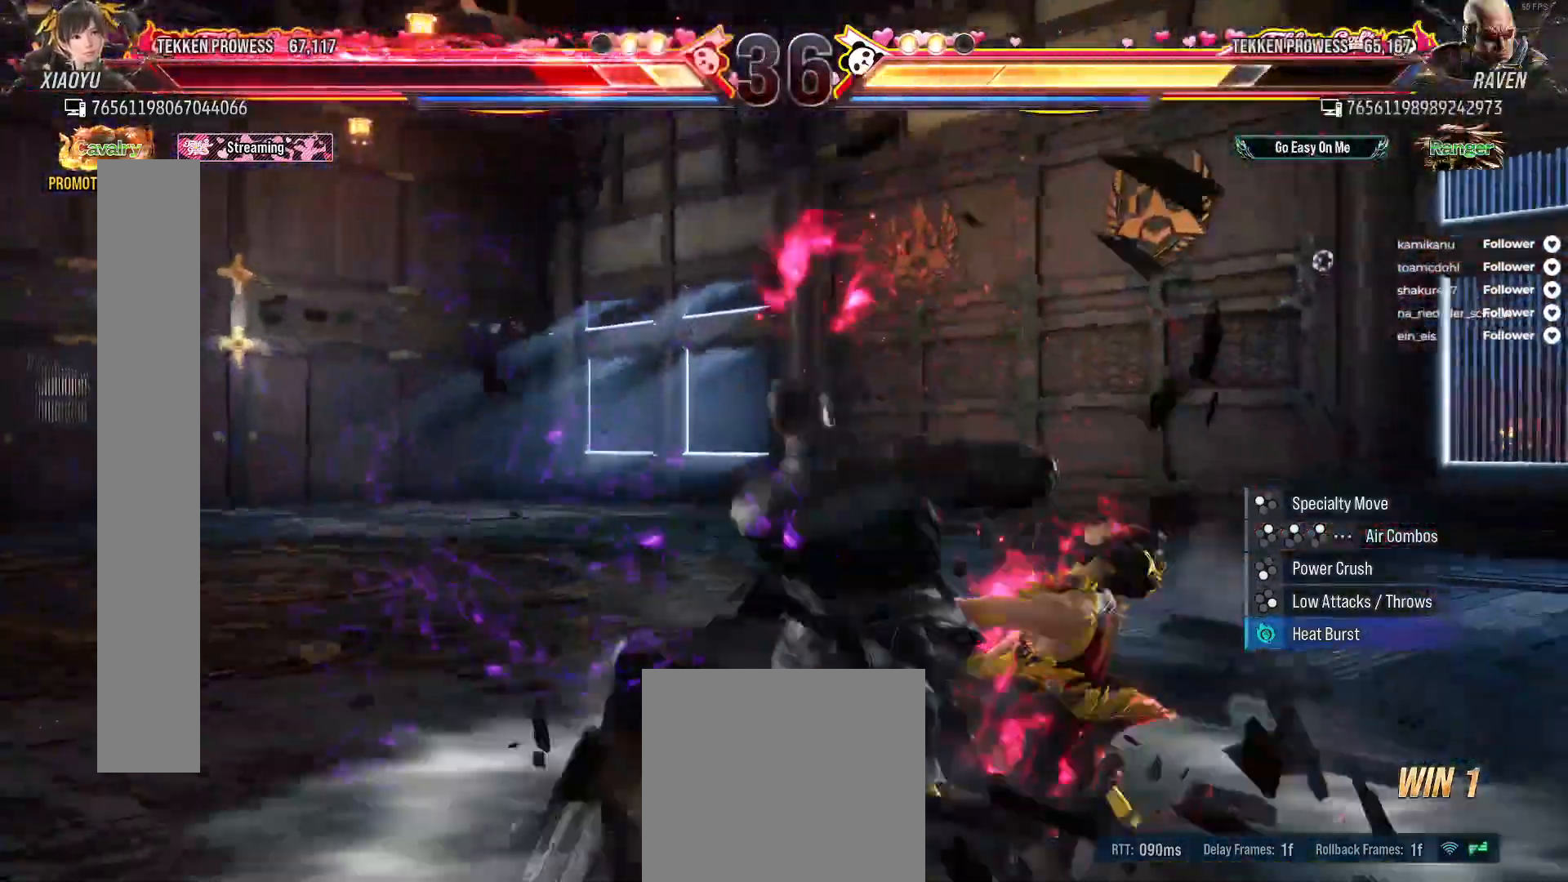
{"buttons": [], "right_stick": "center", "events": [[33, "A", "down"], [117, "A", "up"], [167, "A", "down"], [300, "A", "up"], [367, "A", "down"], [433, "A", "up"]]}
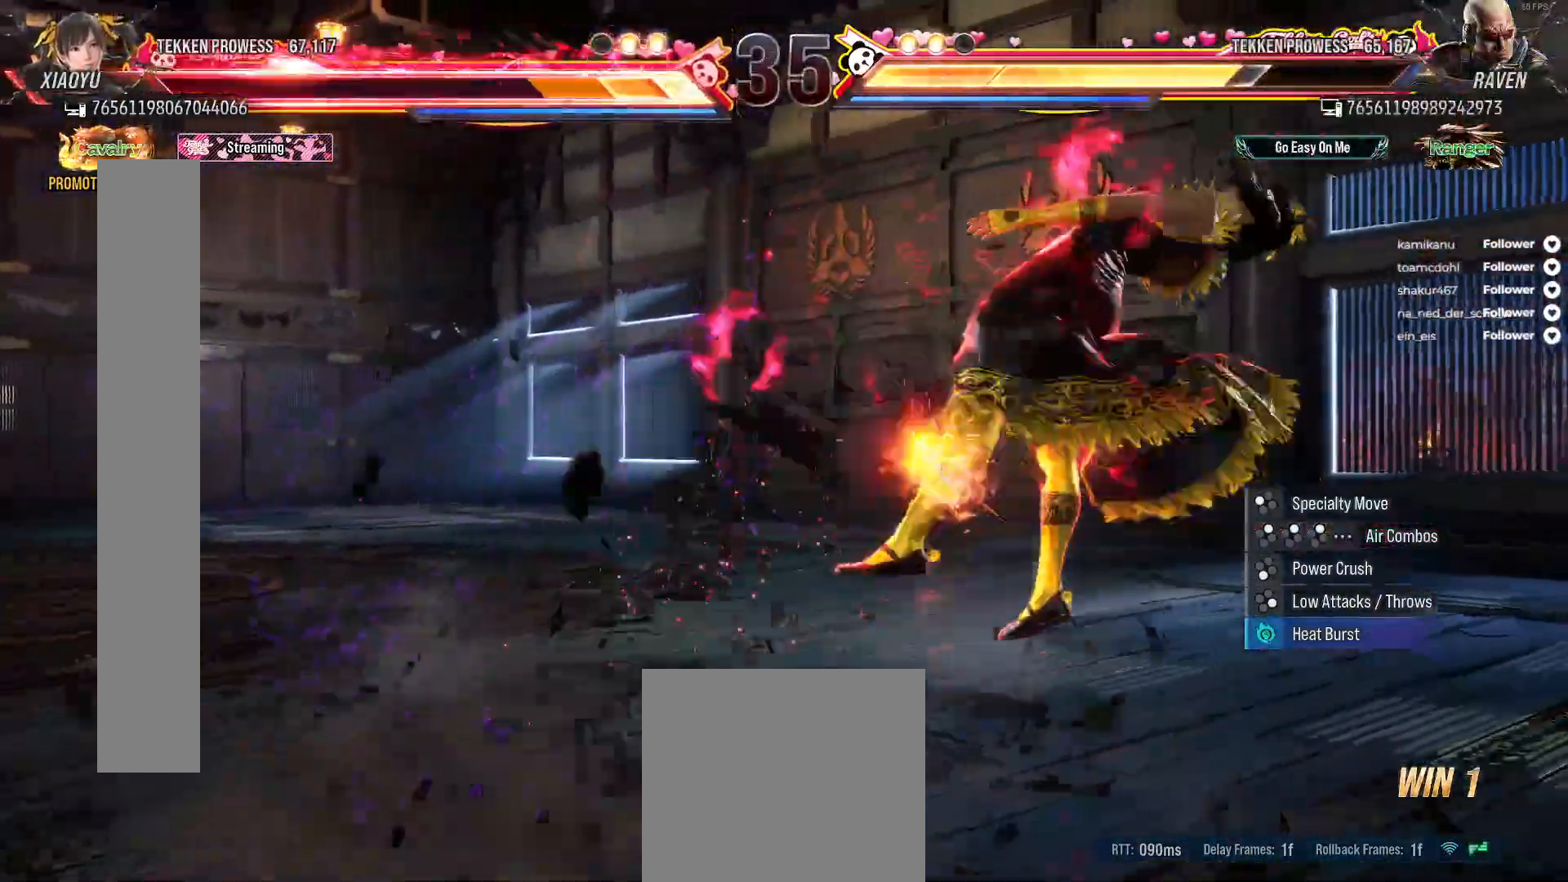
{"buttons": [], "right_stick": "center", "events": [[17, "A", "down"], [100, "A", "up"], [200, "A", "down"], [267, "A", "up"], [333, "A", "down"], [433, "A", "up"]]}
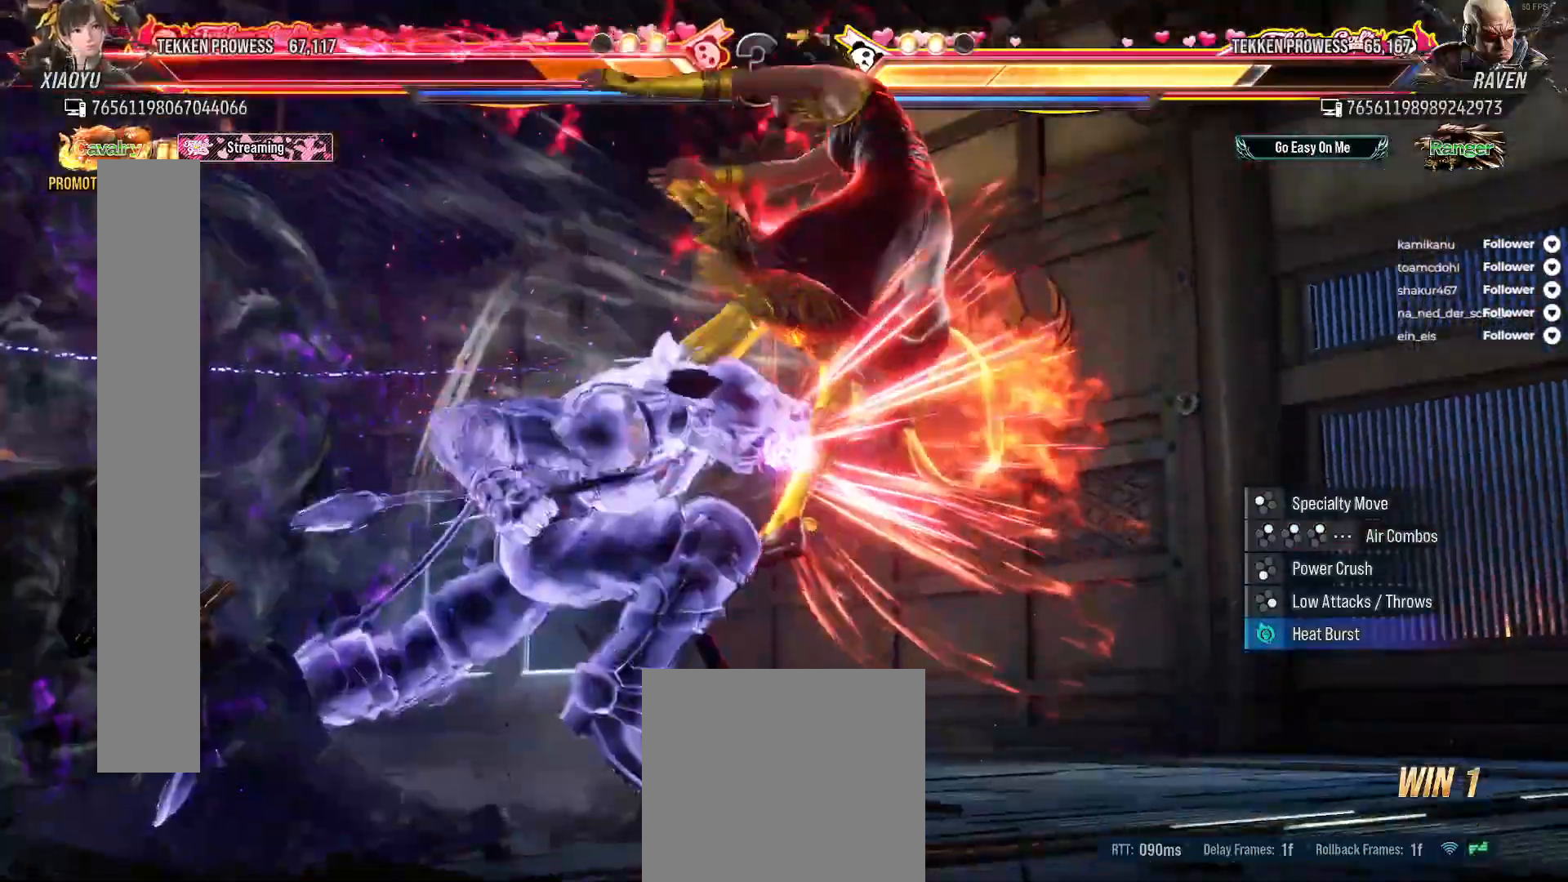
{"buttons": [], "right_stick": "center", "events": [[17, "A", "down"], [100, "A", "up"], [183, "A", "down"], [267, "A", "up"], [367, "A", "down"], [417, "A", "up"]]}
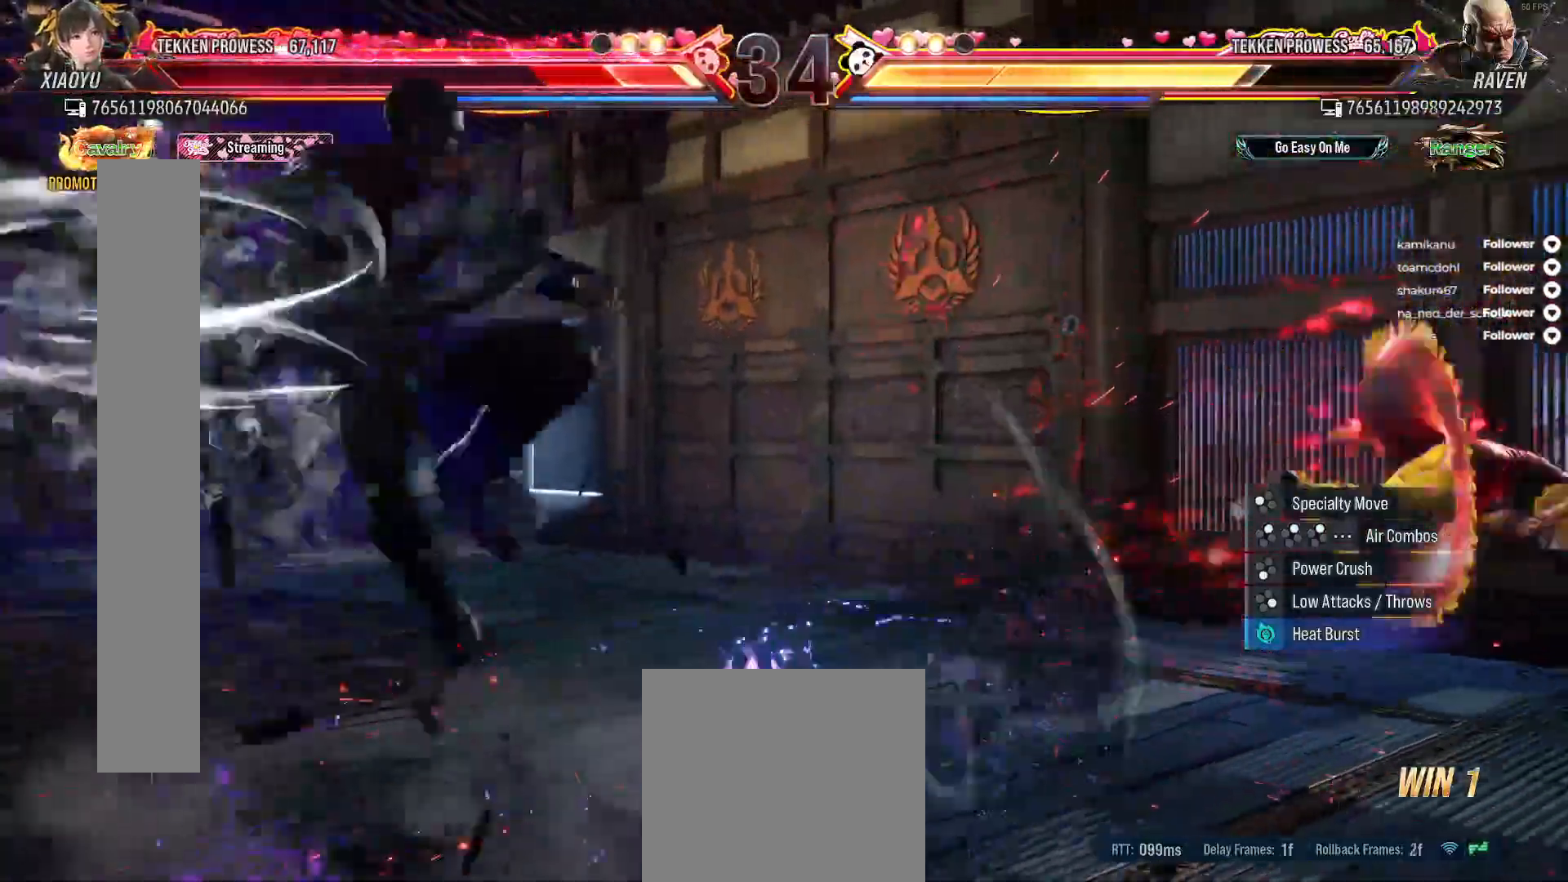
{"buttons": ["A"], "right_stick": "center", "events": [[17, "A", "down"], [117, "A", "up"], [200, "A", "down"], [267, "A", "up"], [367, "A", "down"], [433, "A", "up"], [500, "A", "down"]]}
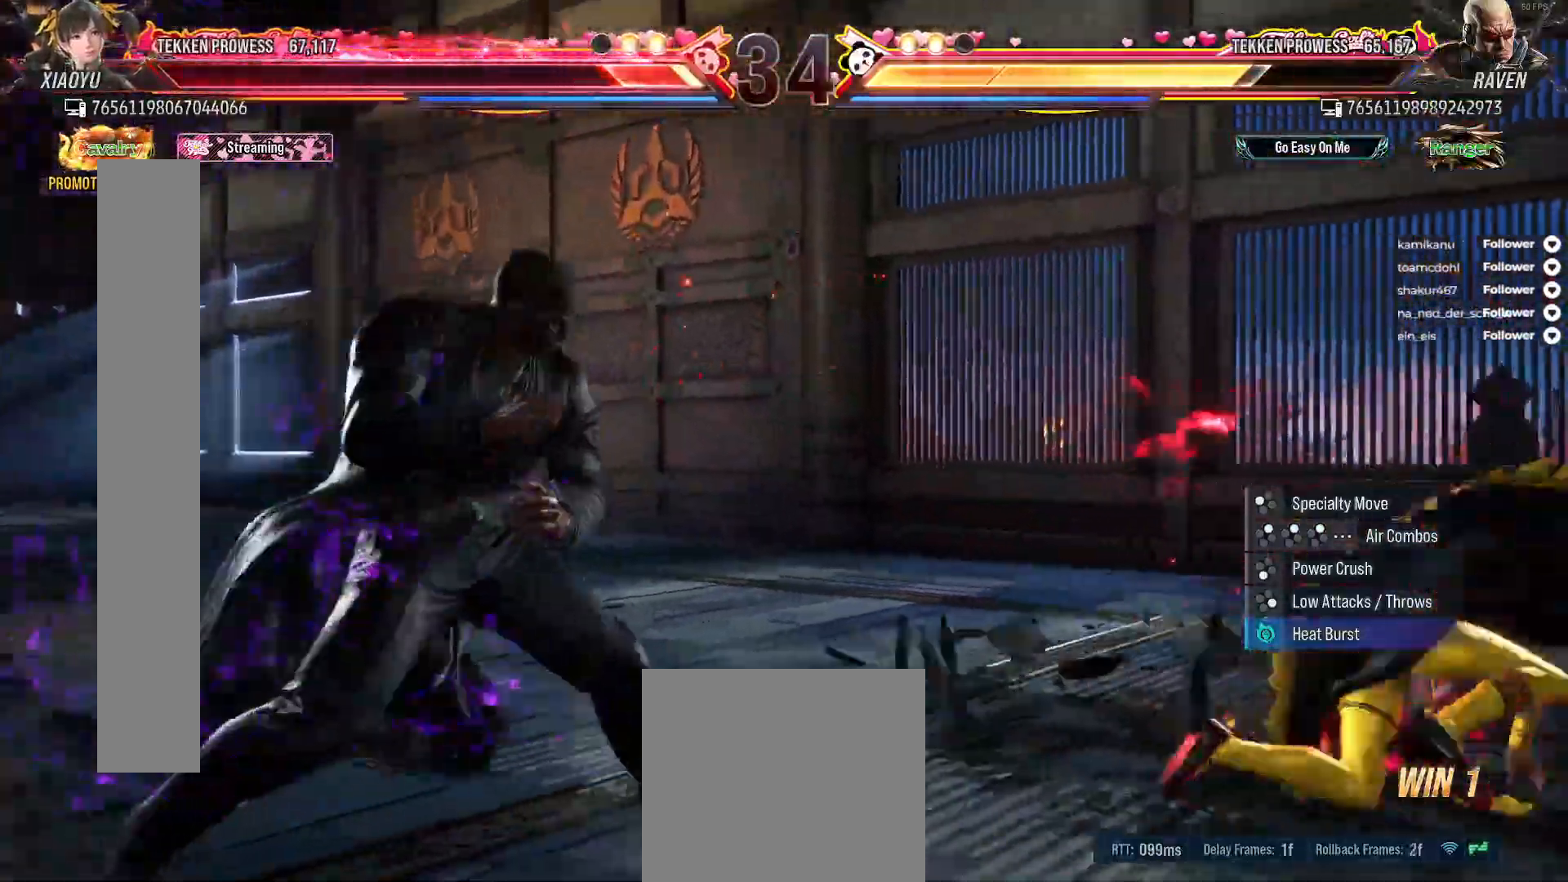
{"buttons": ["DPAD_RIGHT"], "right_stick": "center", "events": [[83, "A", "up"], [167, "A", "down"], [250, "A", "up"], [350, "DPAD_RIGHT", "down"]]}
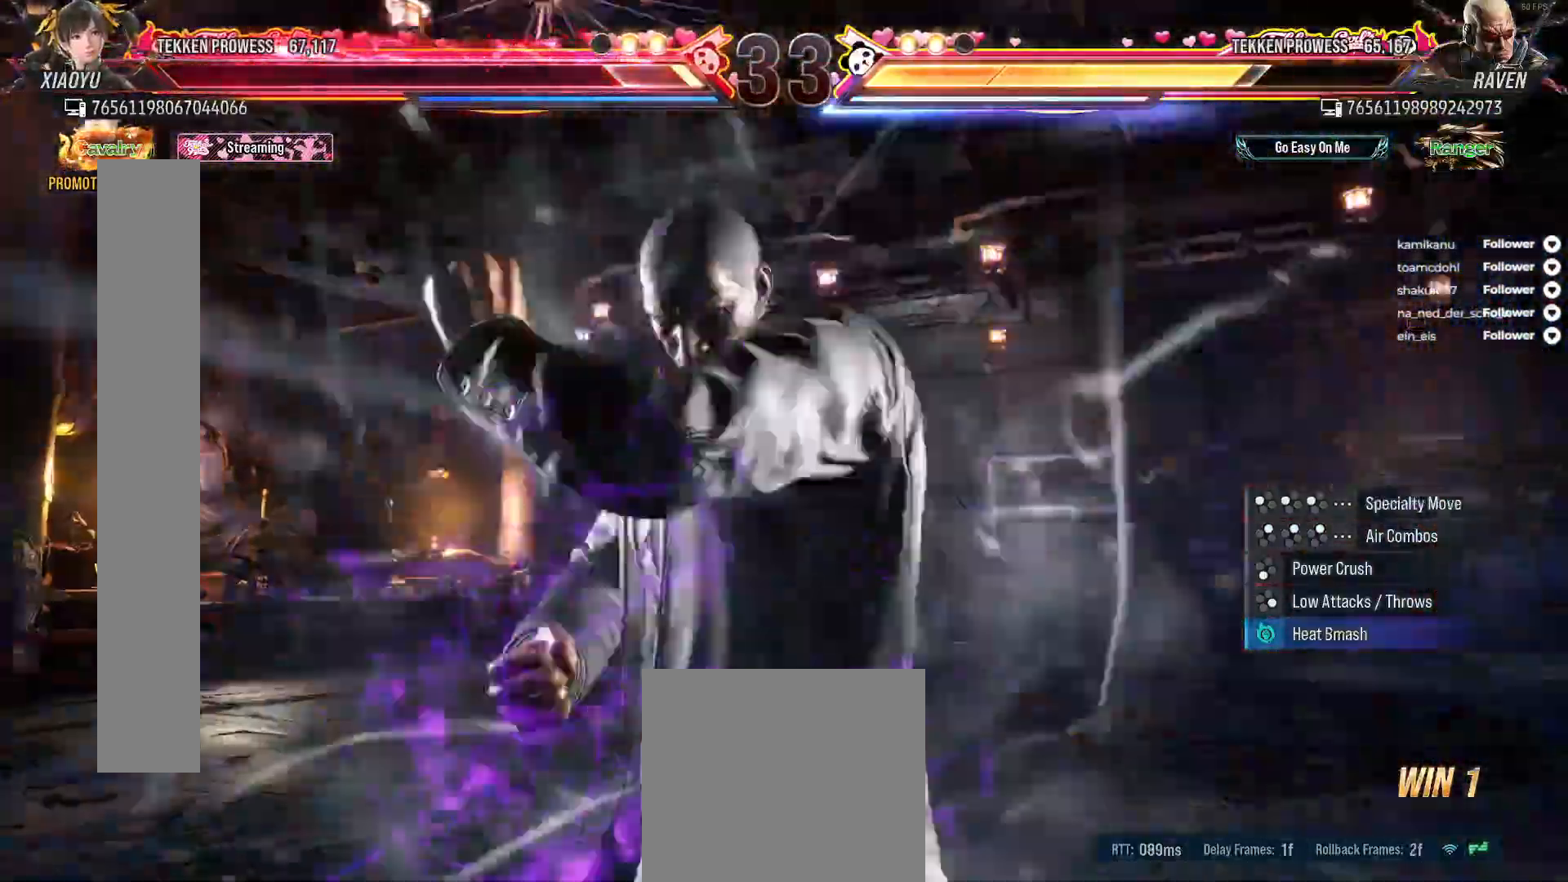
{"buttons": ["DPAD_RIGHT"], "right_stick": "center", "events": []}
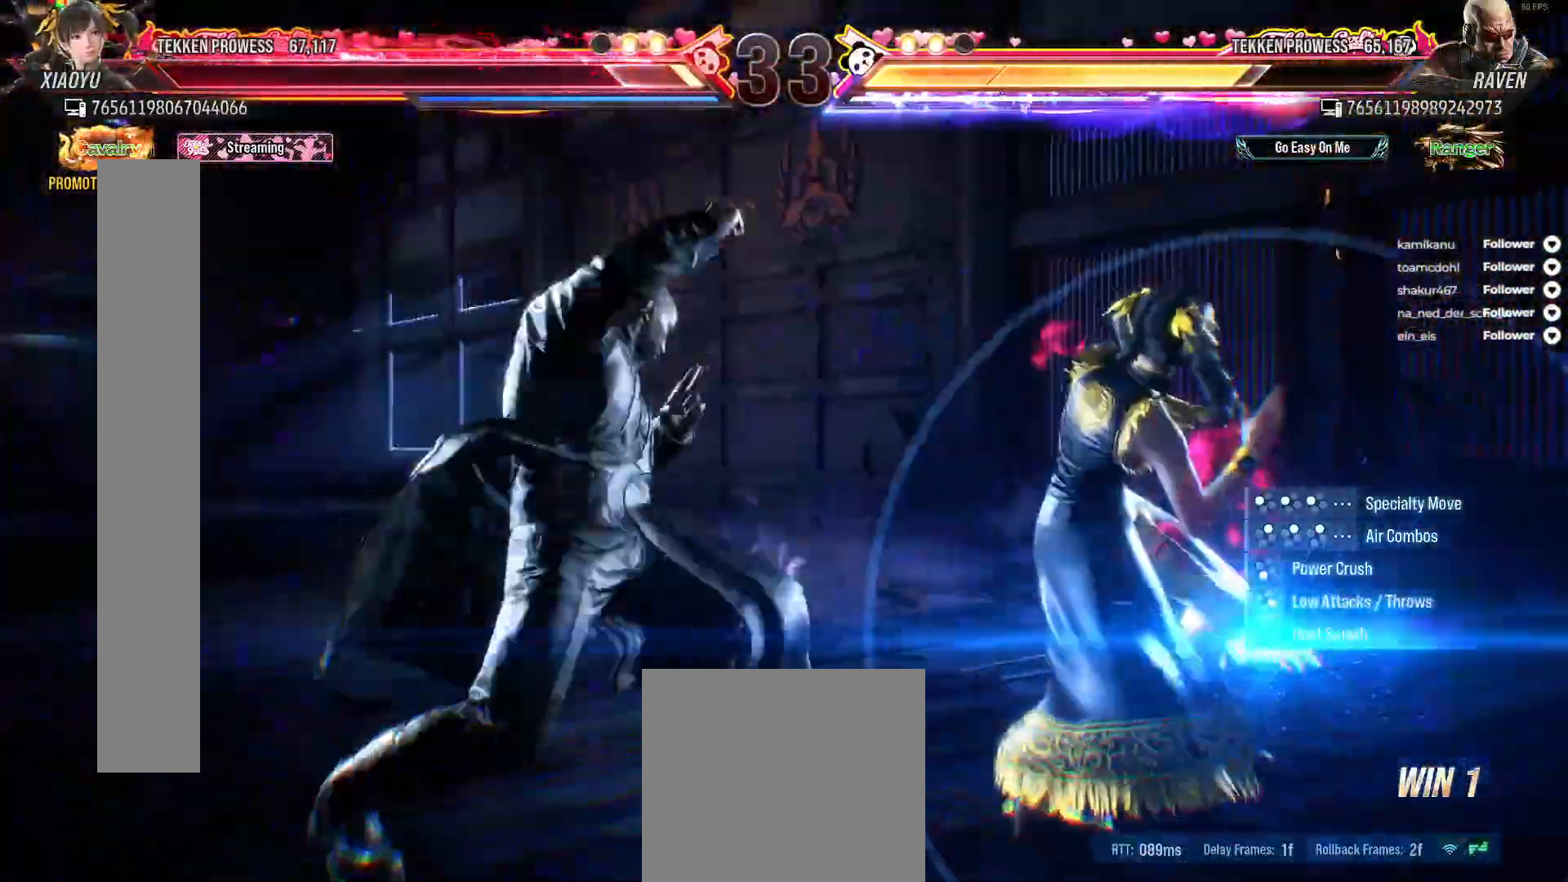
{"buttons": ["DPAD_RIGHT"], "right_stick": "center", "events": []}
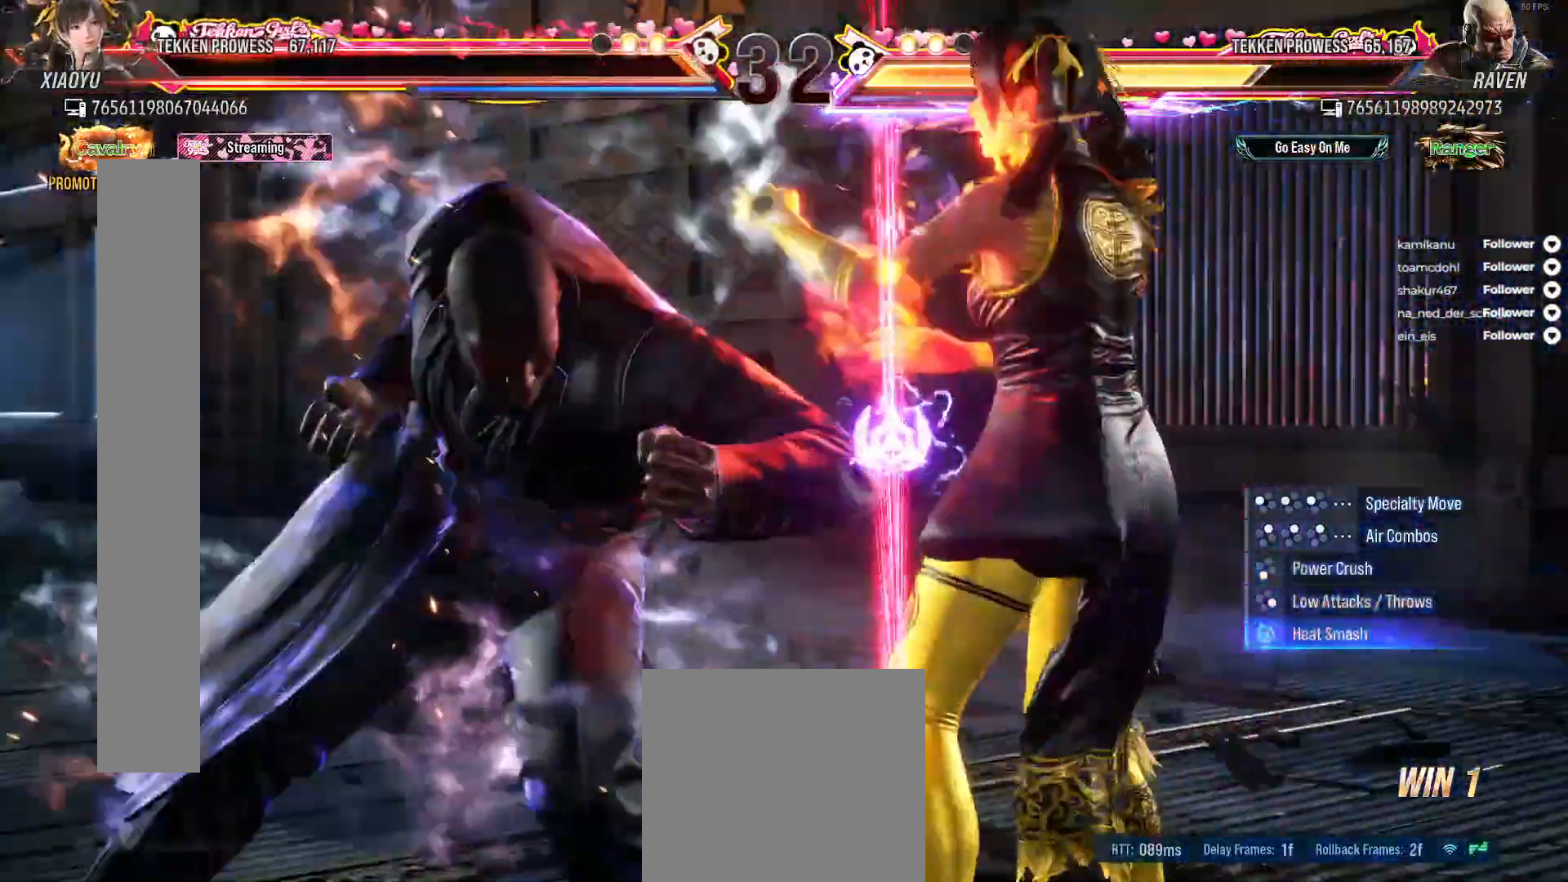
{"buttons": [], "right_stick": "center", "events": [[233, "DPAD_RIGHT", "up"]]}